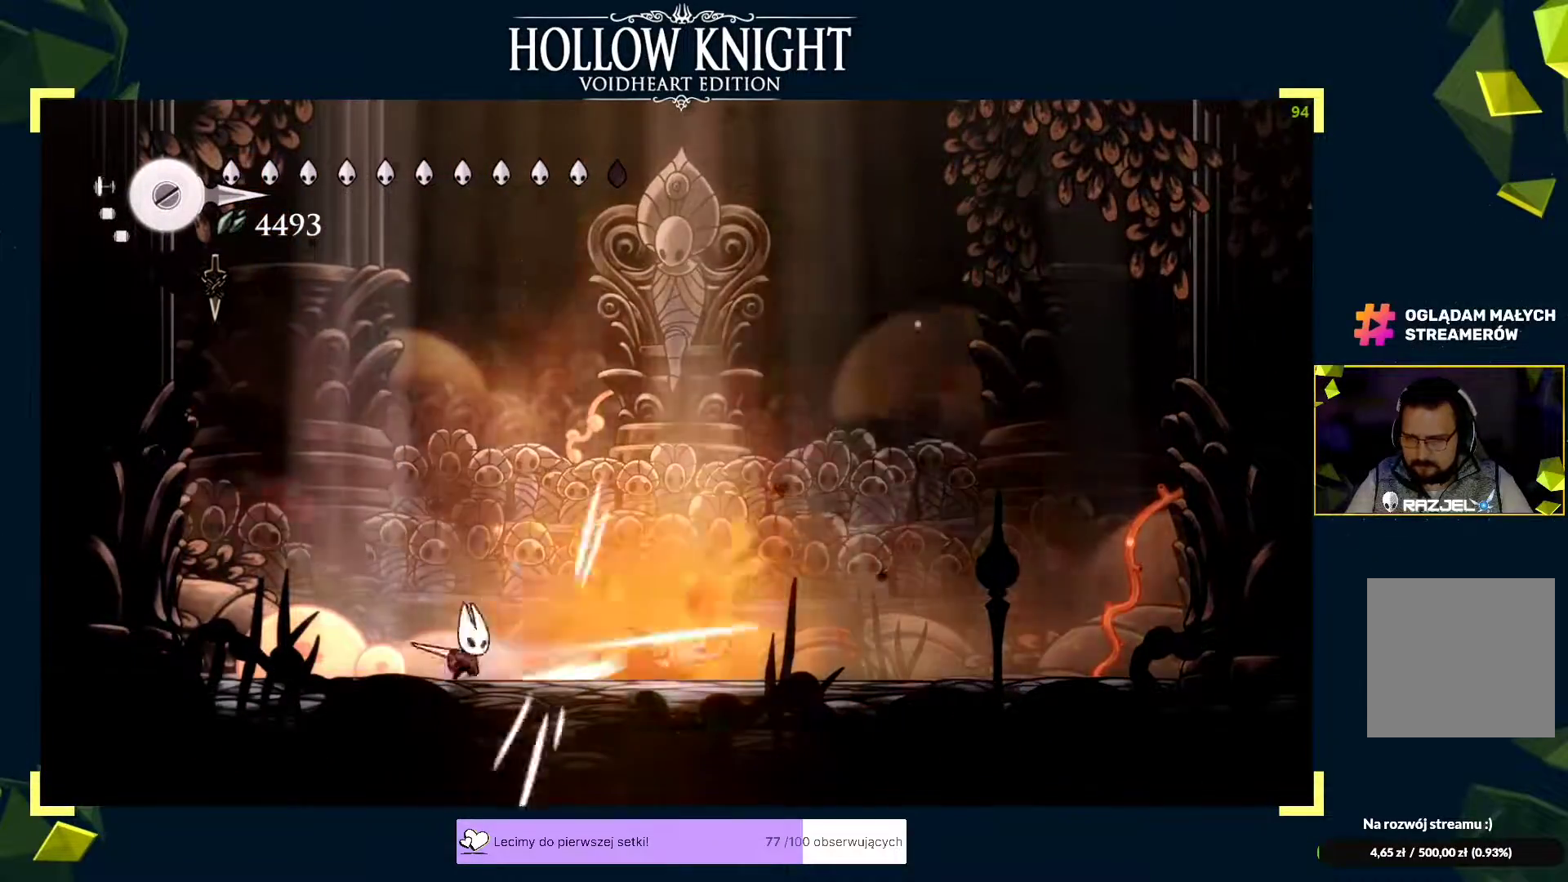
Gameplay with a controller (Xbox layout); each line is a JSON object with the inputs held at the frame after it. "events" lists button and stick changes between this image and that frame as [ms after this image, input, new state], when the widget could be followed in between. Not read: right_stick.
{"buttons": [], "left_stick": "right", "events": [[17, "X", "down"], [67, "X", "up"], [83, "X", "down"], [133, "X", "up"], [167, "X", "down"], [183, "left_stick", "center"], [200, "X", "up"], [233, "X", "down"], [267, "left_stick", "right"], [283, "X", "up"], [317, "X", "down"], [333, "left_stick", "center"], [350, "X", "up"], [383, "X", "down"], [417, "X", "up"], [450, "X", "down"], [450, "left_stick", "right"], [500, "X", "up"]]}
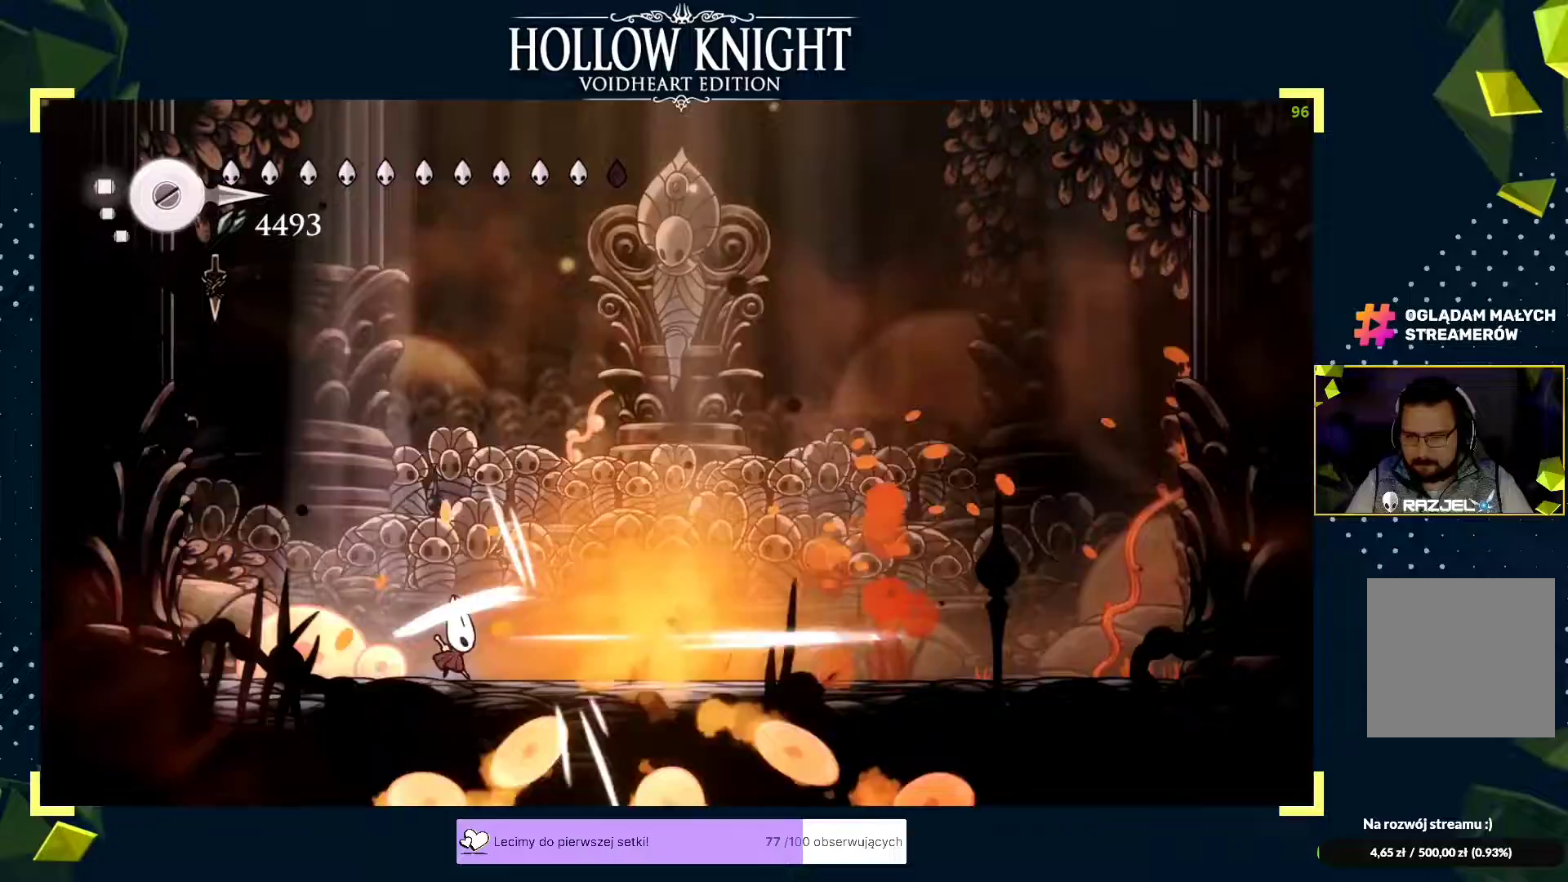
{"buttons": ["B"], "left_stick": "down", "events": [[17, "X", "down"], [67, "X", "up"], [83, "X", "down"], [133, "X", "up"], [150, "A", "down"], [183, "left_stick", "center"], [233, "A", "up"], [233, "left_stick", "right"], [317, "X", "down"], [350, "left_stick", "down"], [367, "X", "up"], [417, "X", "down"], [450, "X", "up"], [483, "B", "down"]]}
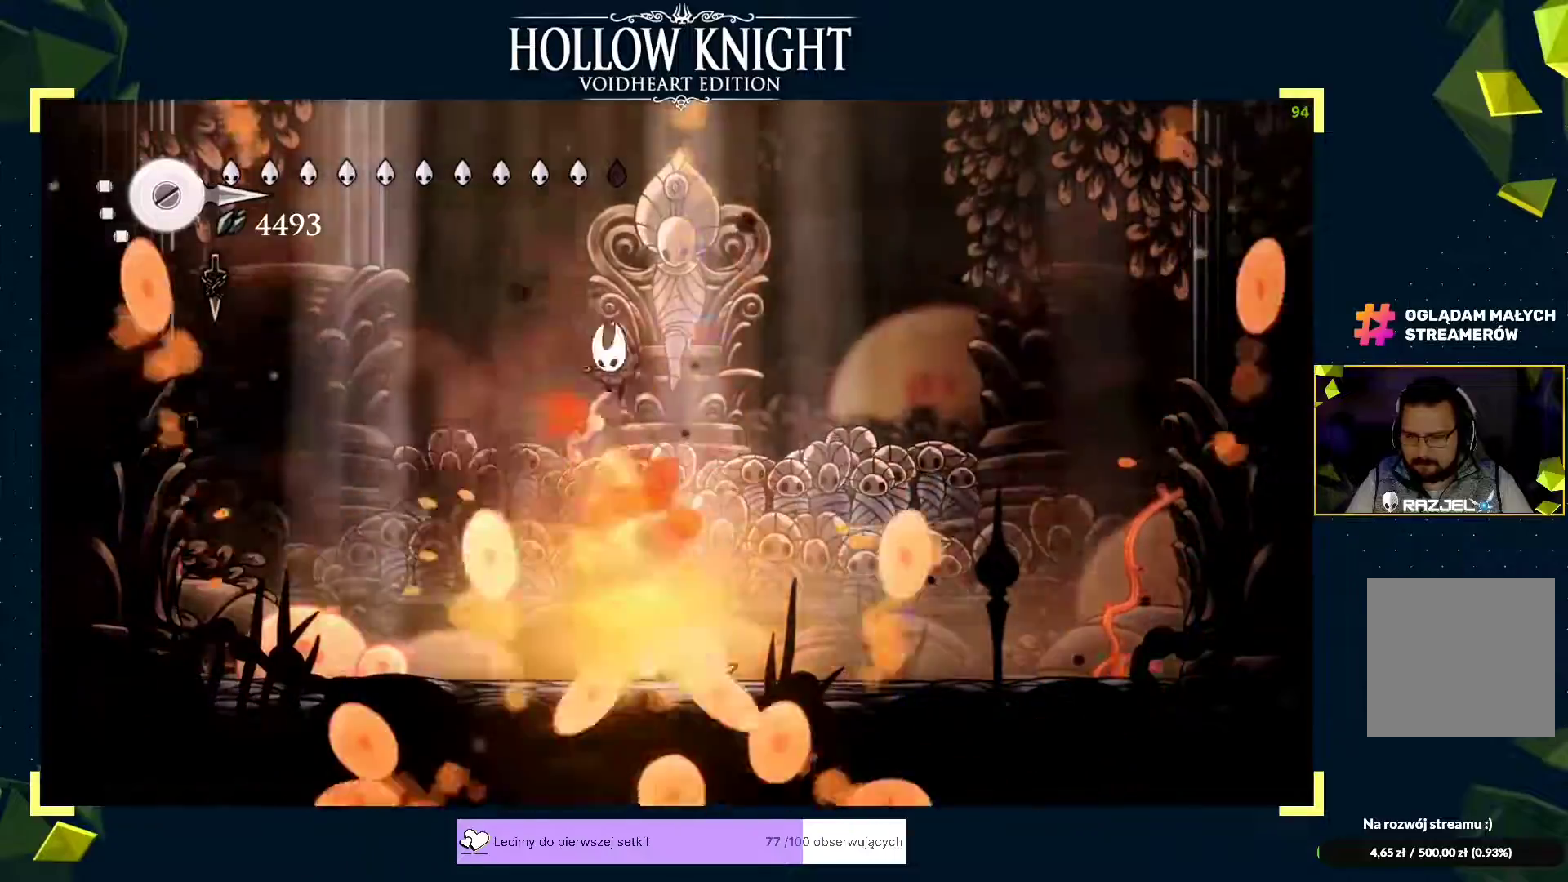
{"buttons": [], "left_stick": "down-left", "events": [[33, "B", "up"], [200, "B", "down"], [233, "B", "up"], [267, "B", "down"], [283, "B", "up"], [300, "left_stick", "down-left"]]}
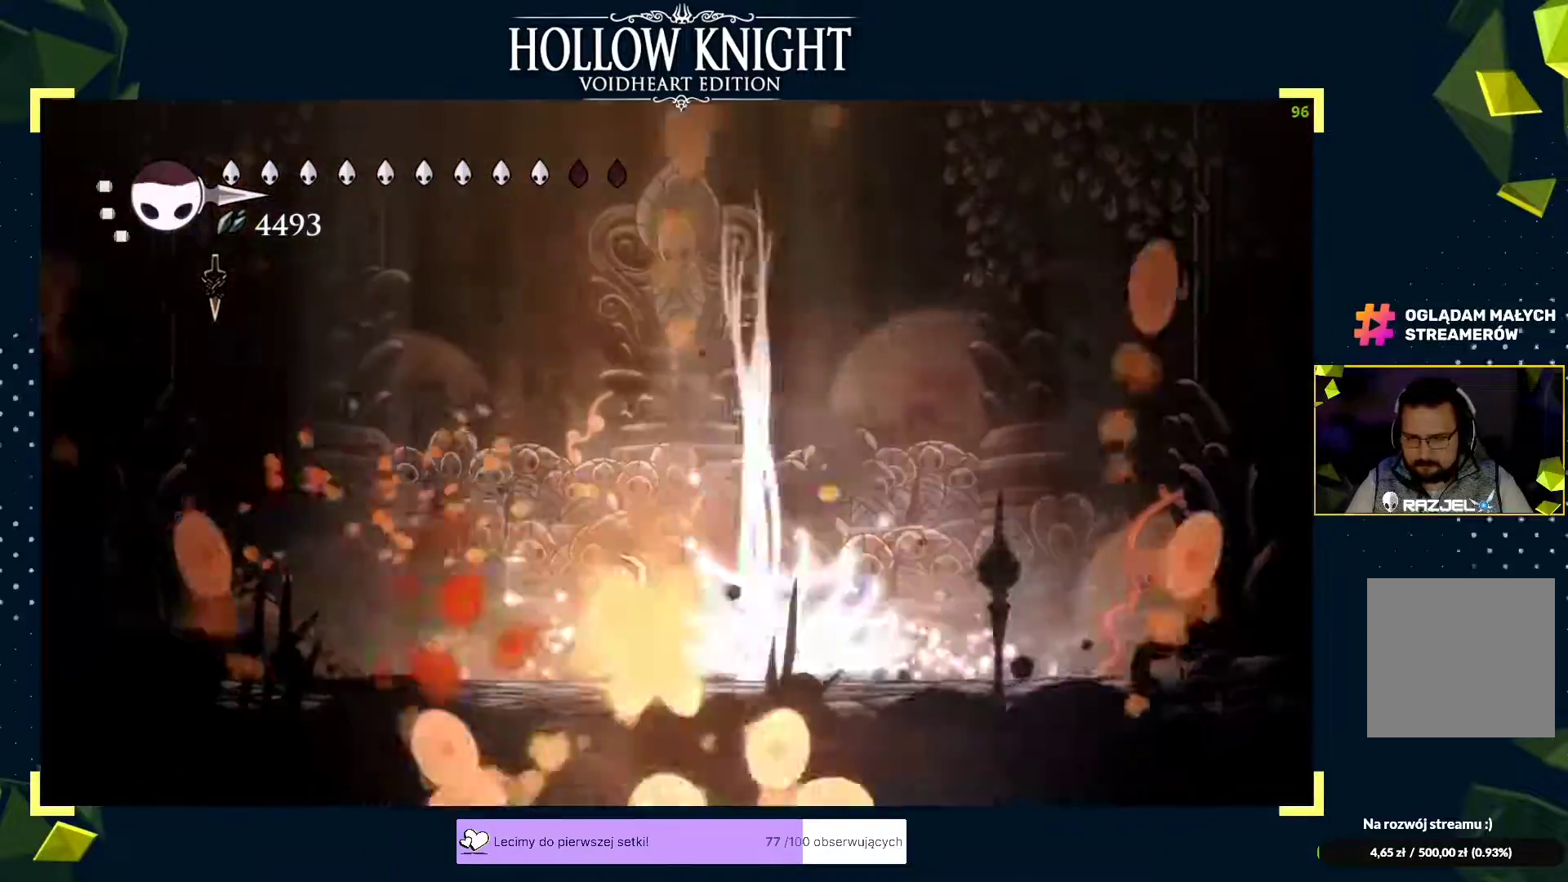
{"buttons": [], "left_stick": "down-left", "events": [[67, "X", "down"], [117, "X", "up"], [150, "X", "down"], [233, "left_stick", "left"], [333, "X", "up"], [367, "left_stick", "down-left"], [383, "X", "down"], [433, "X", "up"], [450, "X", "down"], [500, "X", "up"]]}
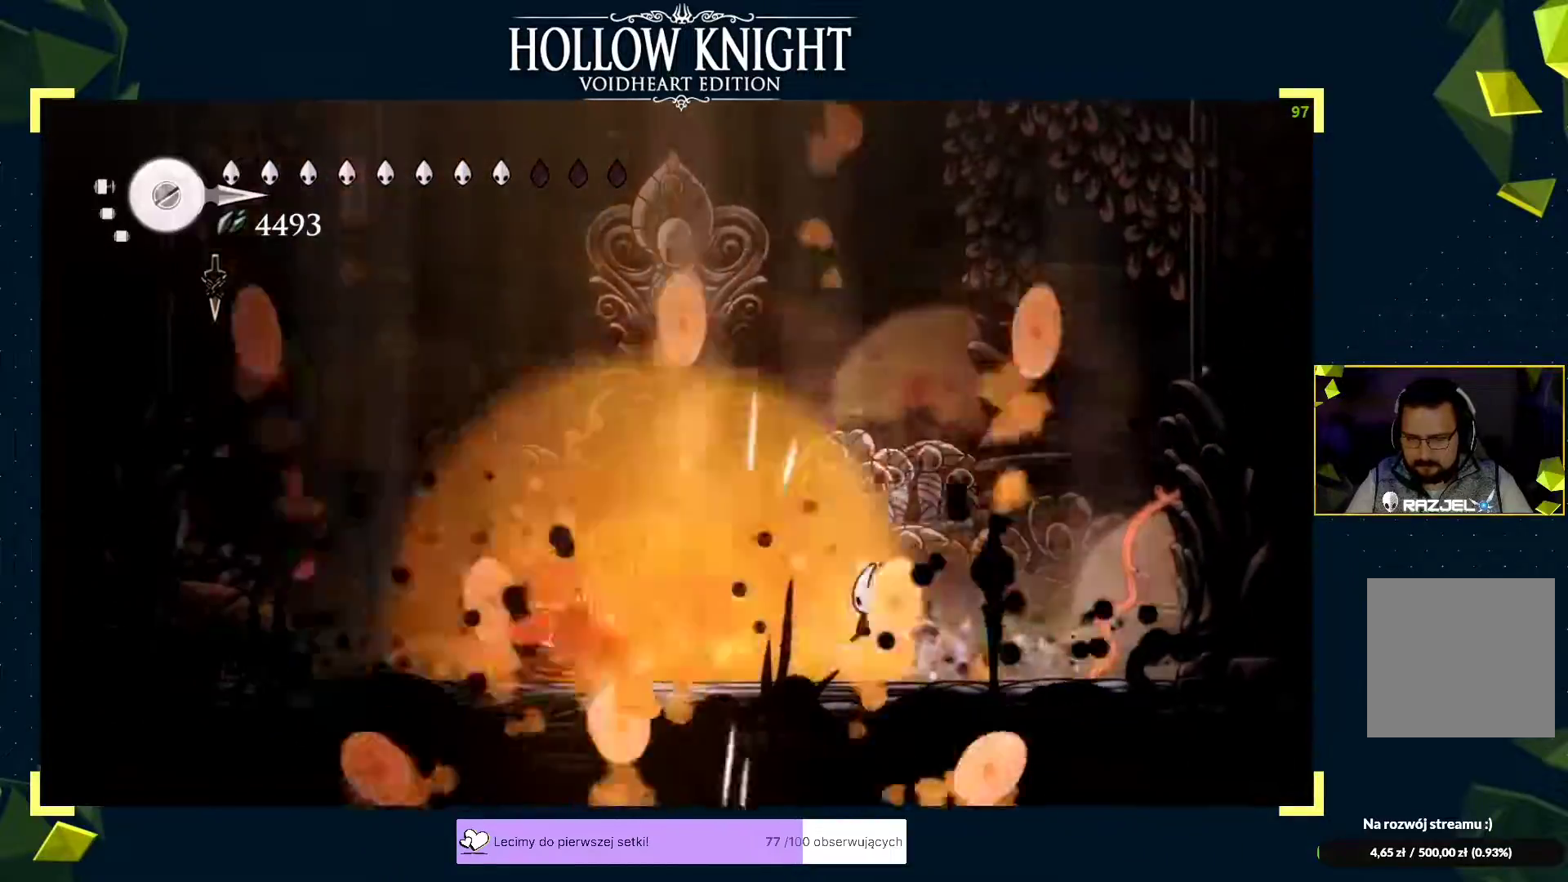
{"buttons": ["B"], "left_stick": "center", "events": [[17, "X", "down"], [83, "X", "up"], [200, "B", "down"], [200, "left_stick", "center"]]}
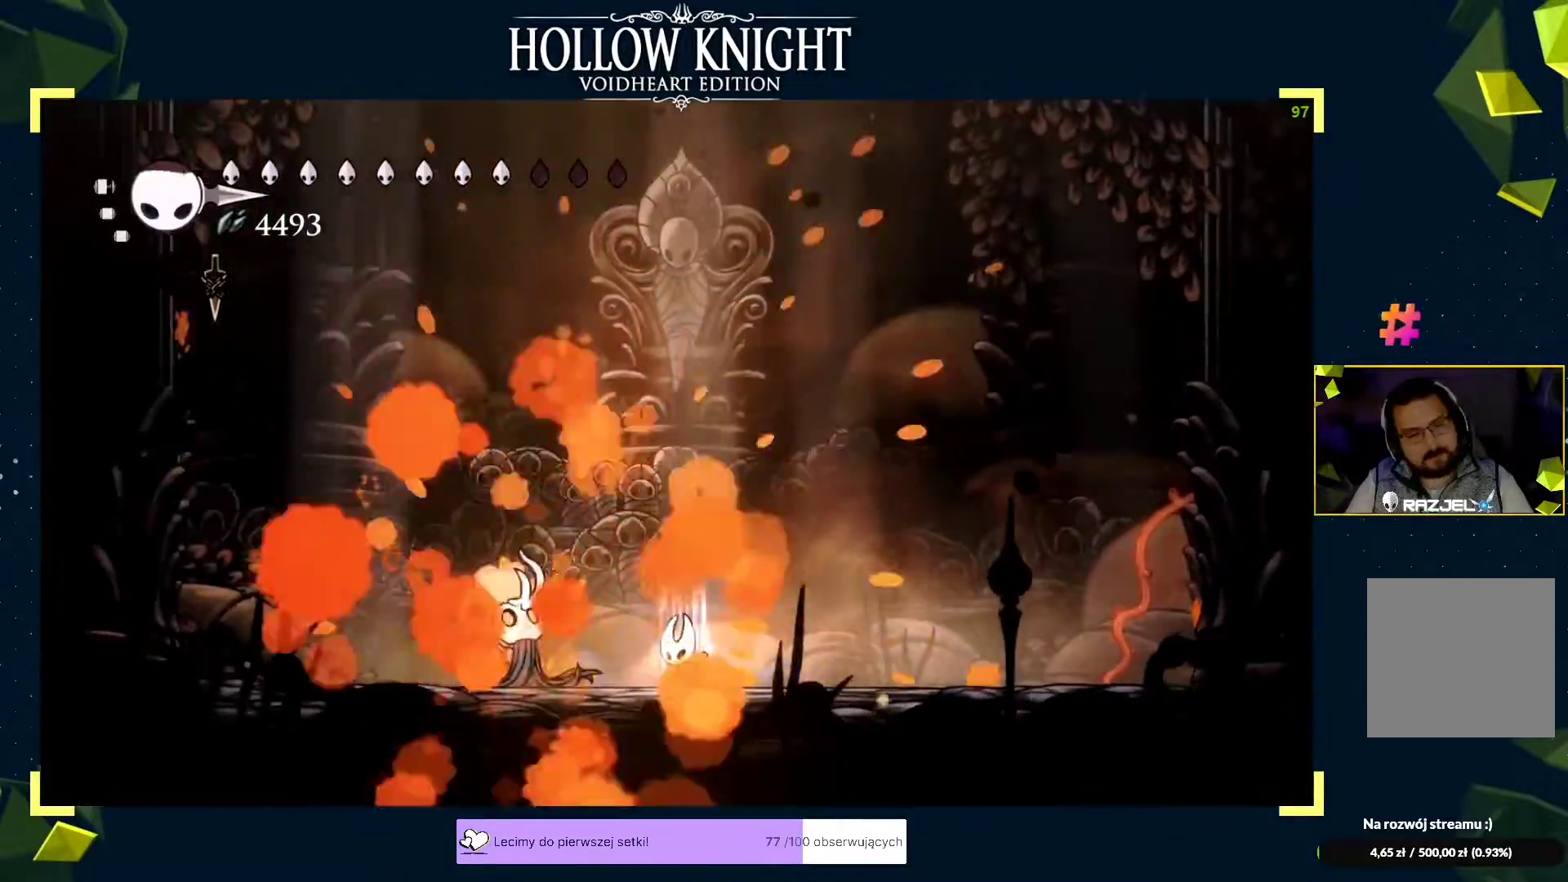
{"buttons": ["B"], "left_stick": "center", "events": []}
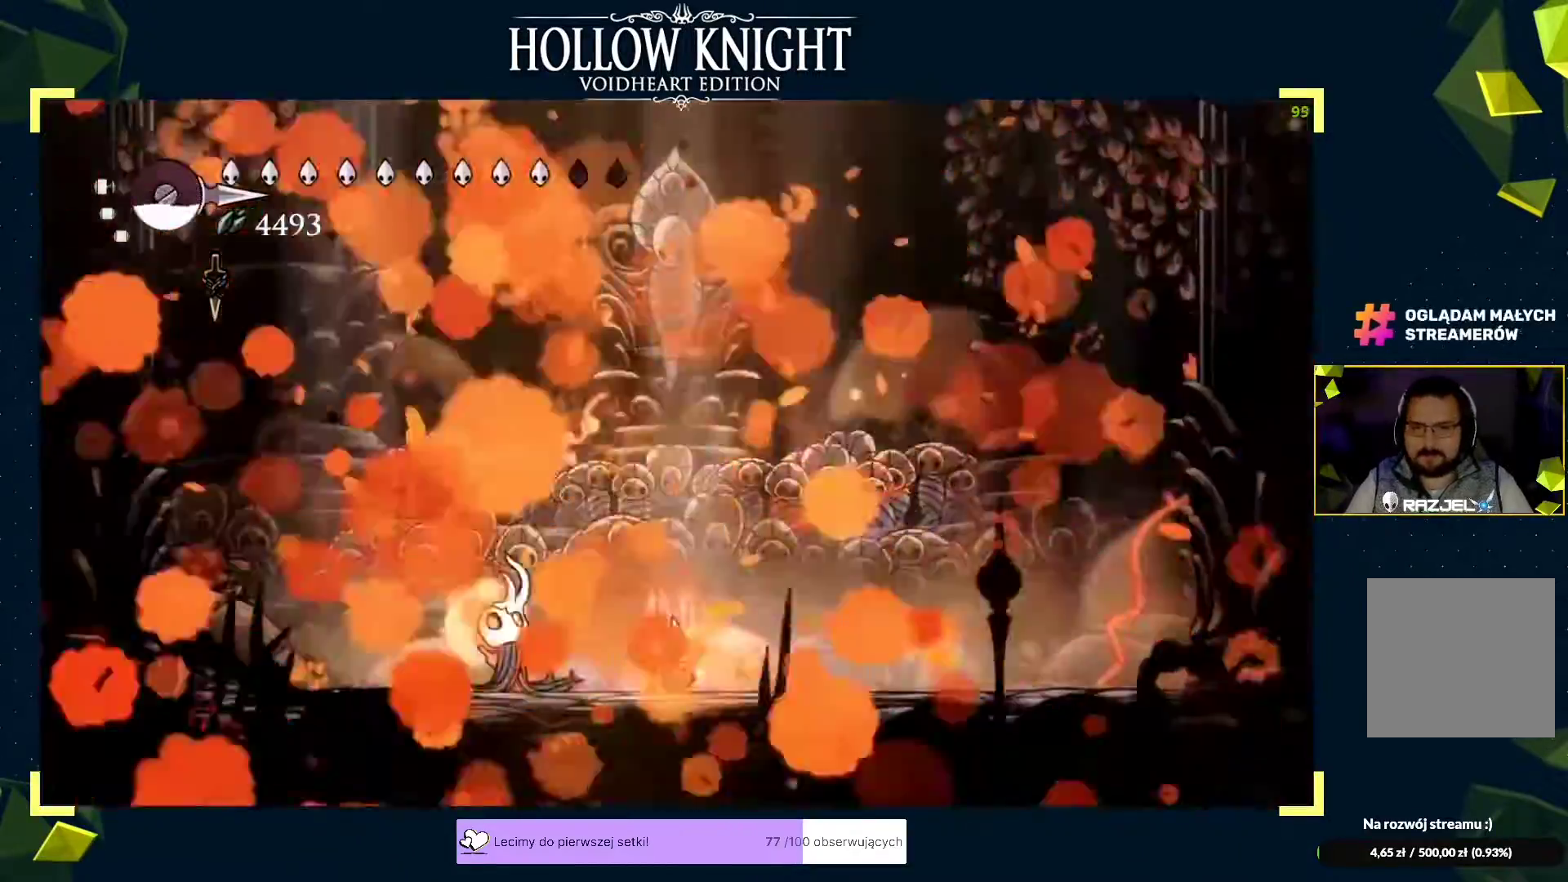
{"buttons": [], "left_stick": "center", "events": [[467, "B", "up"]]}
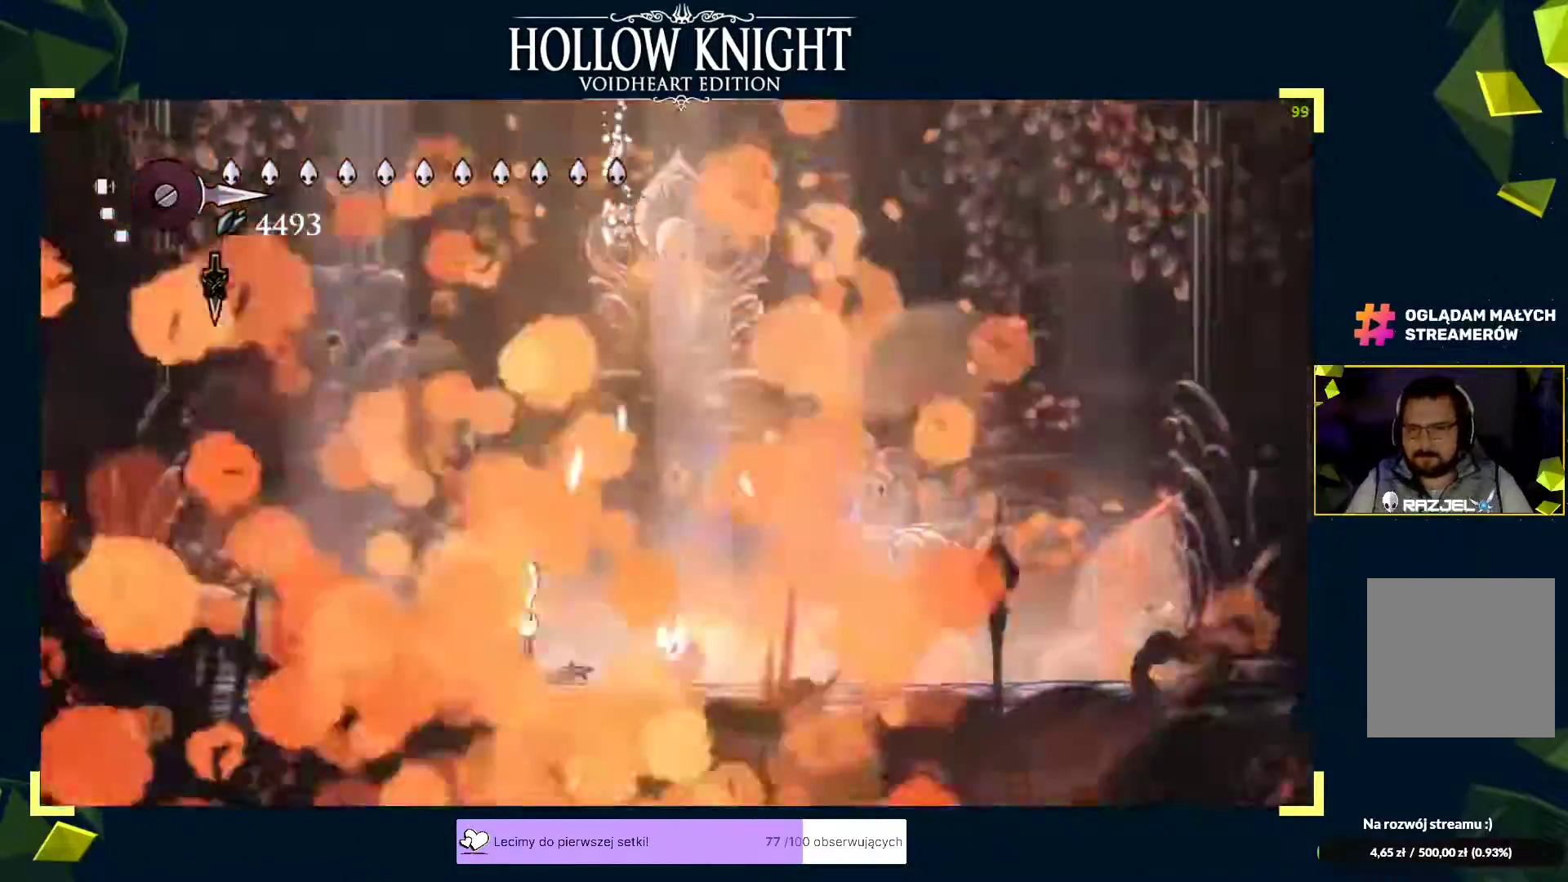
{"buttons": [], "left_stick": "center", "events": []}
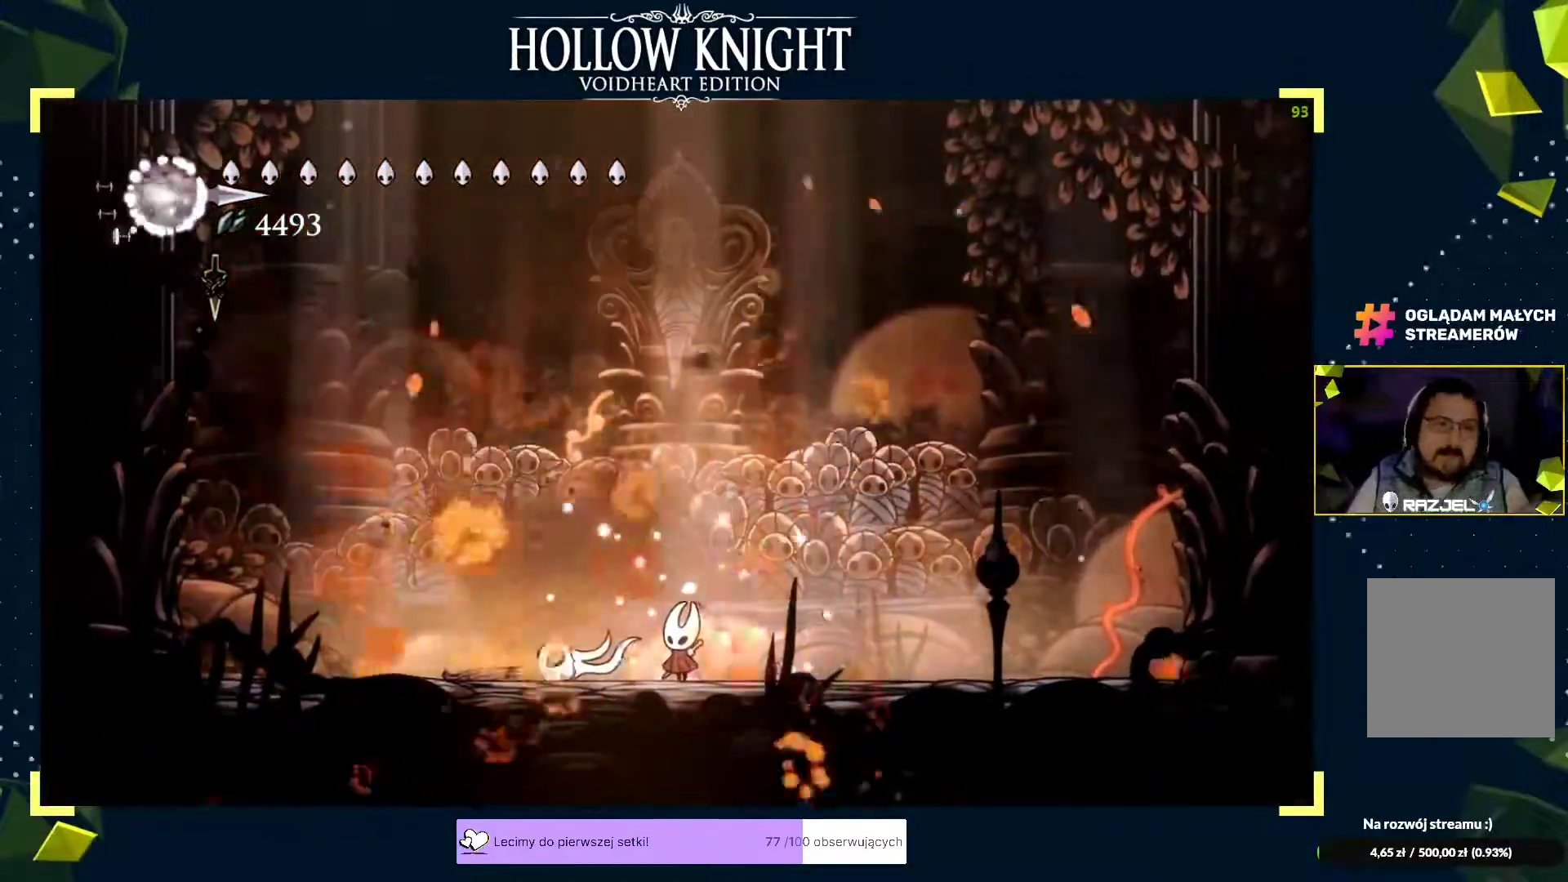
{"buttons": [], "left_stick": "center", "events": []}
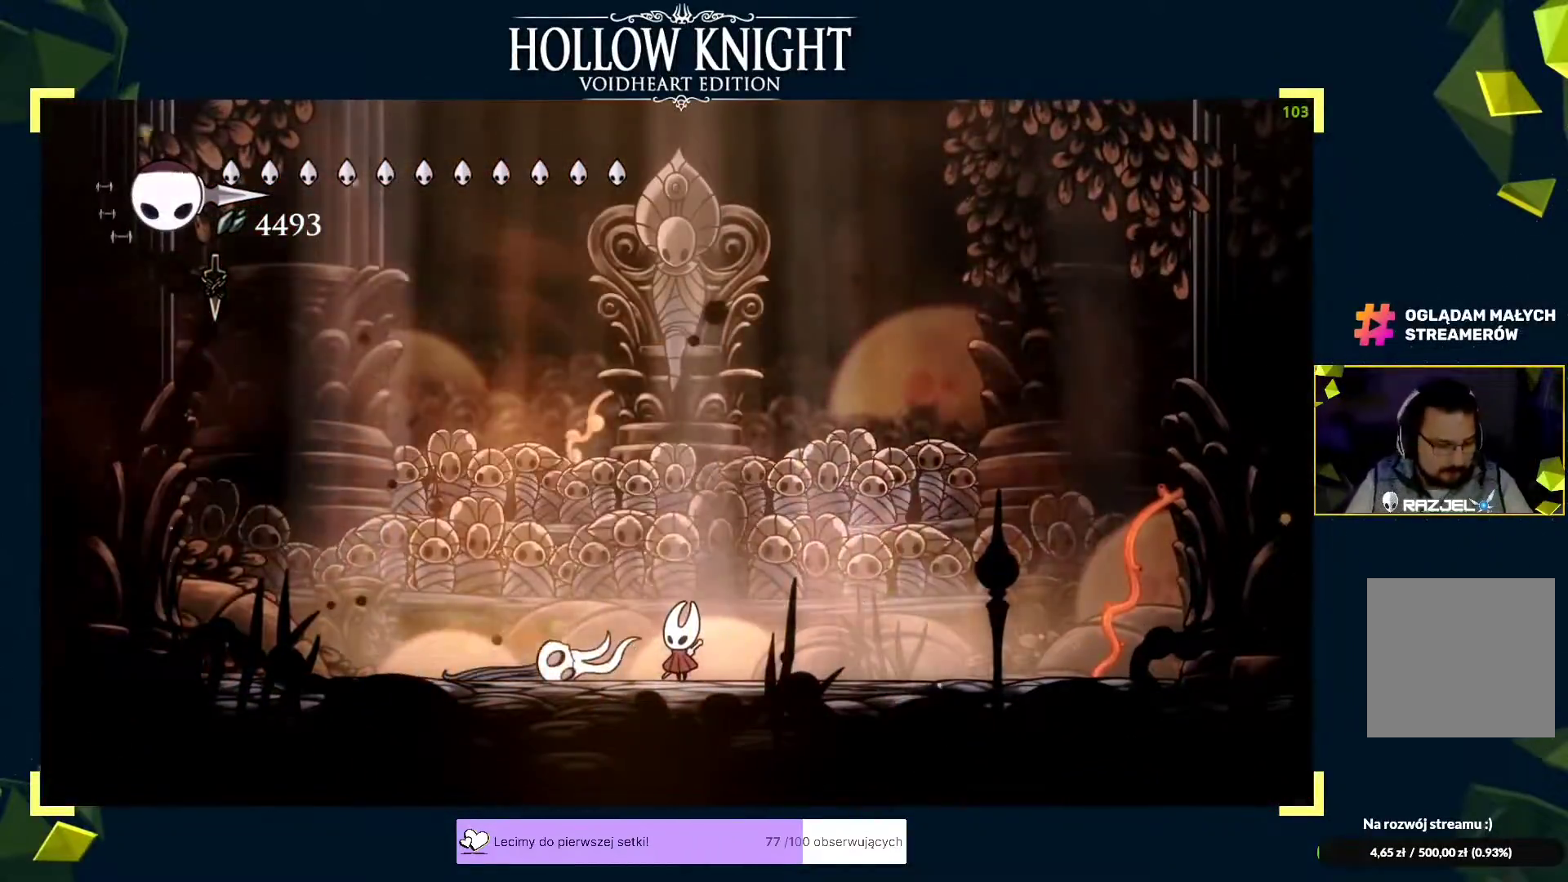
{"buttons": [], "left_stick": "center", "events": []}
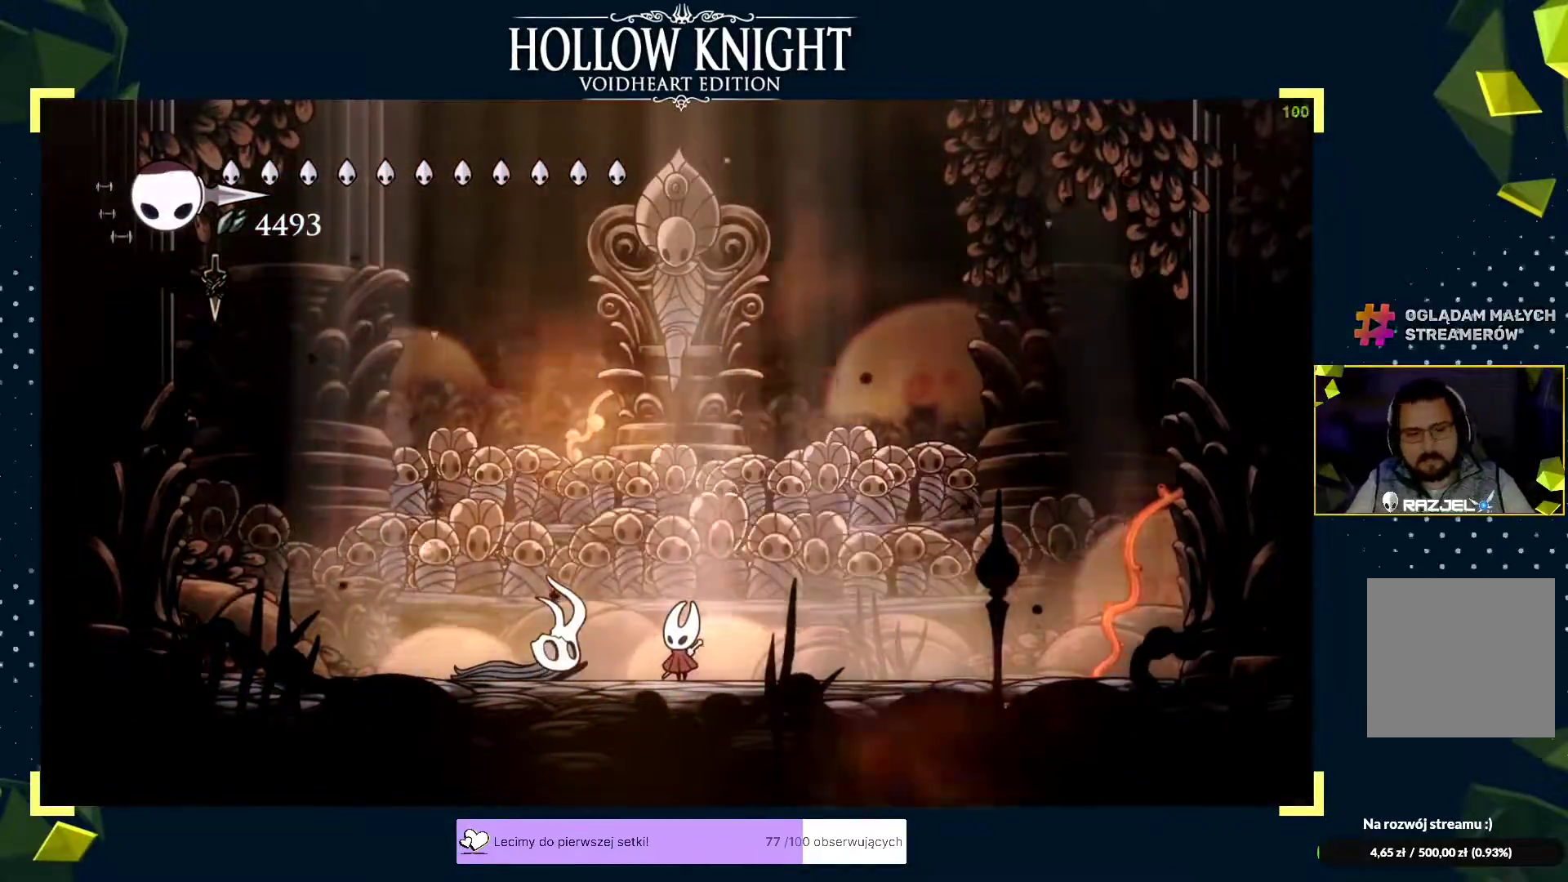
{"buttons": [], "left_stick": "center", "events": []}
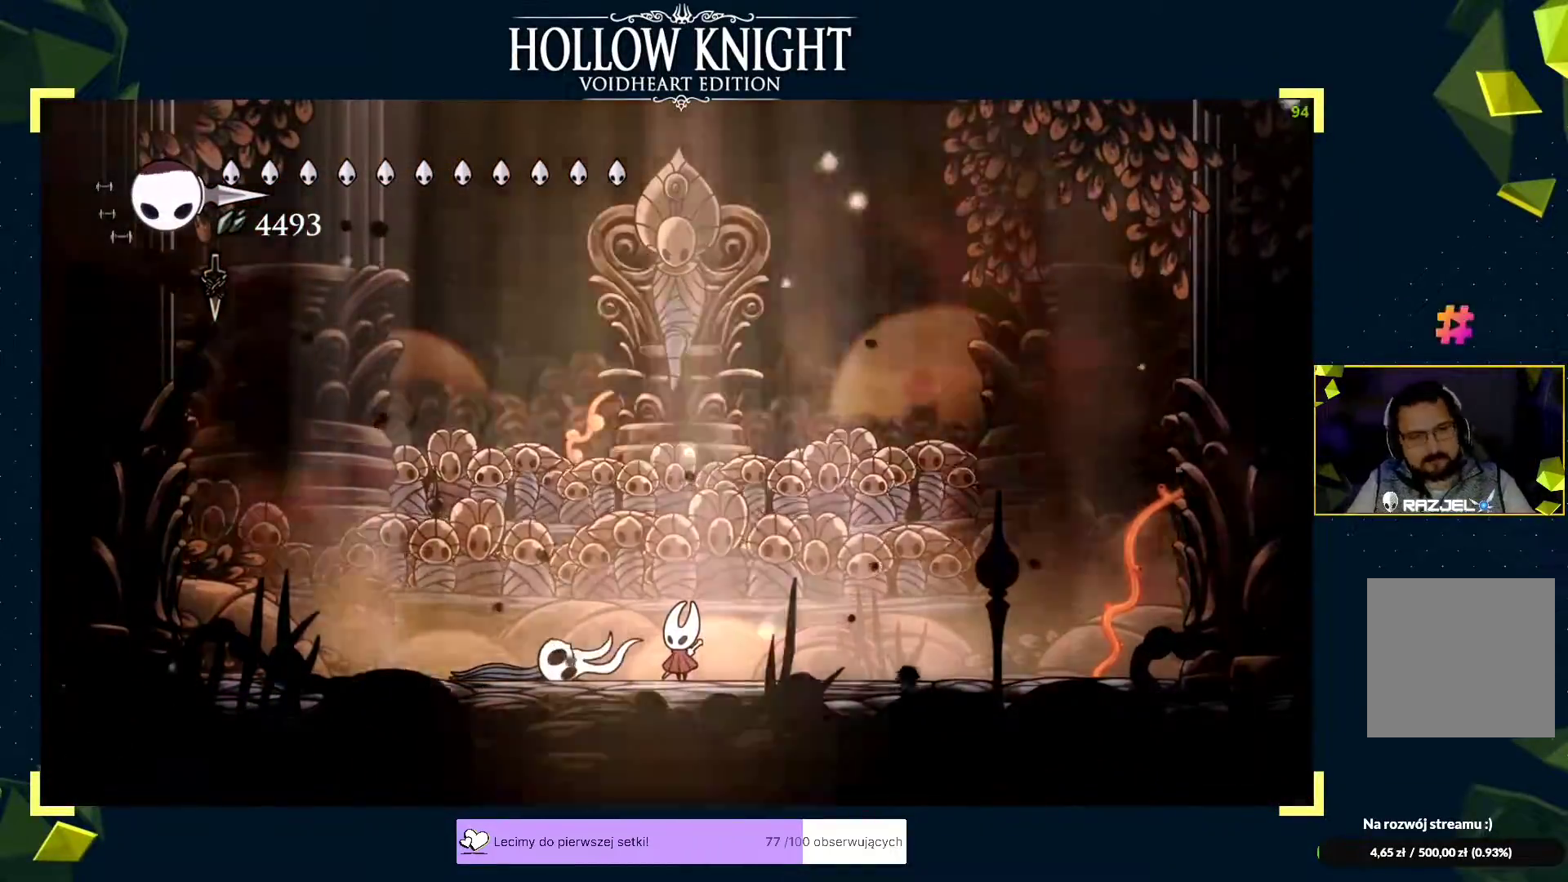
{"buttons": [], "left_stick": "center", "events": []}
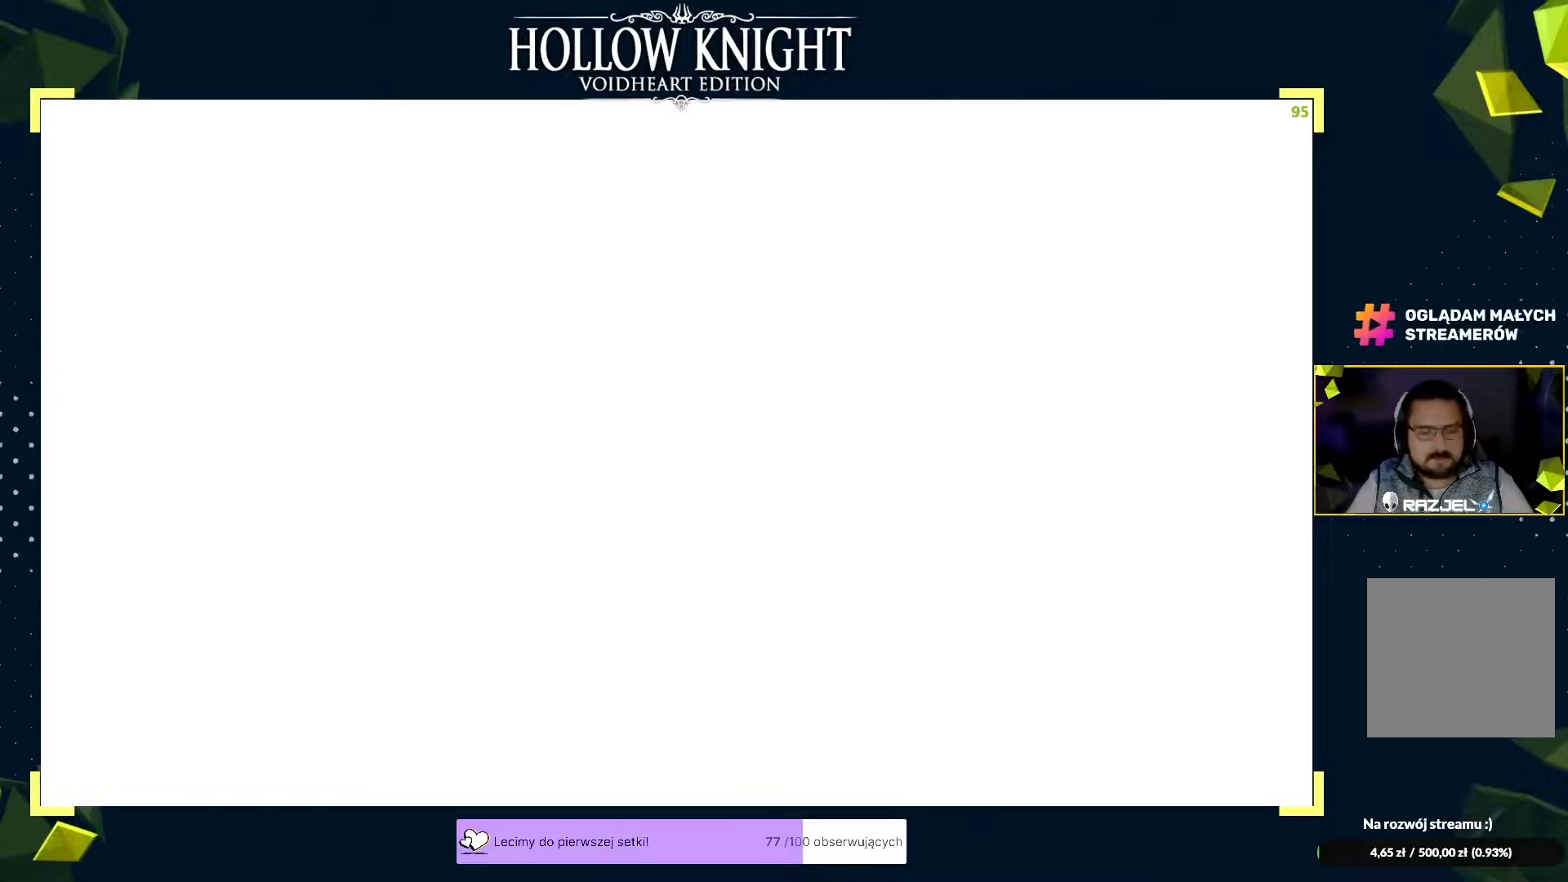
{"buttons": [], "left_stick": "center", "events": []}
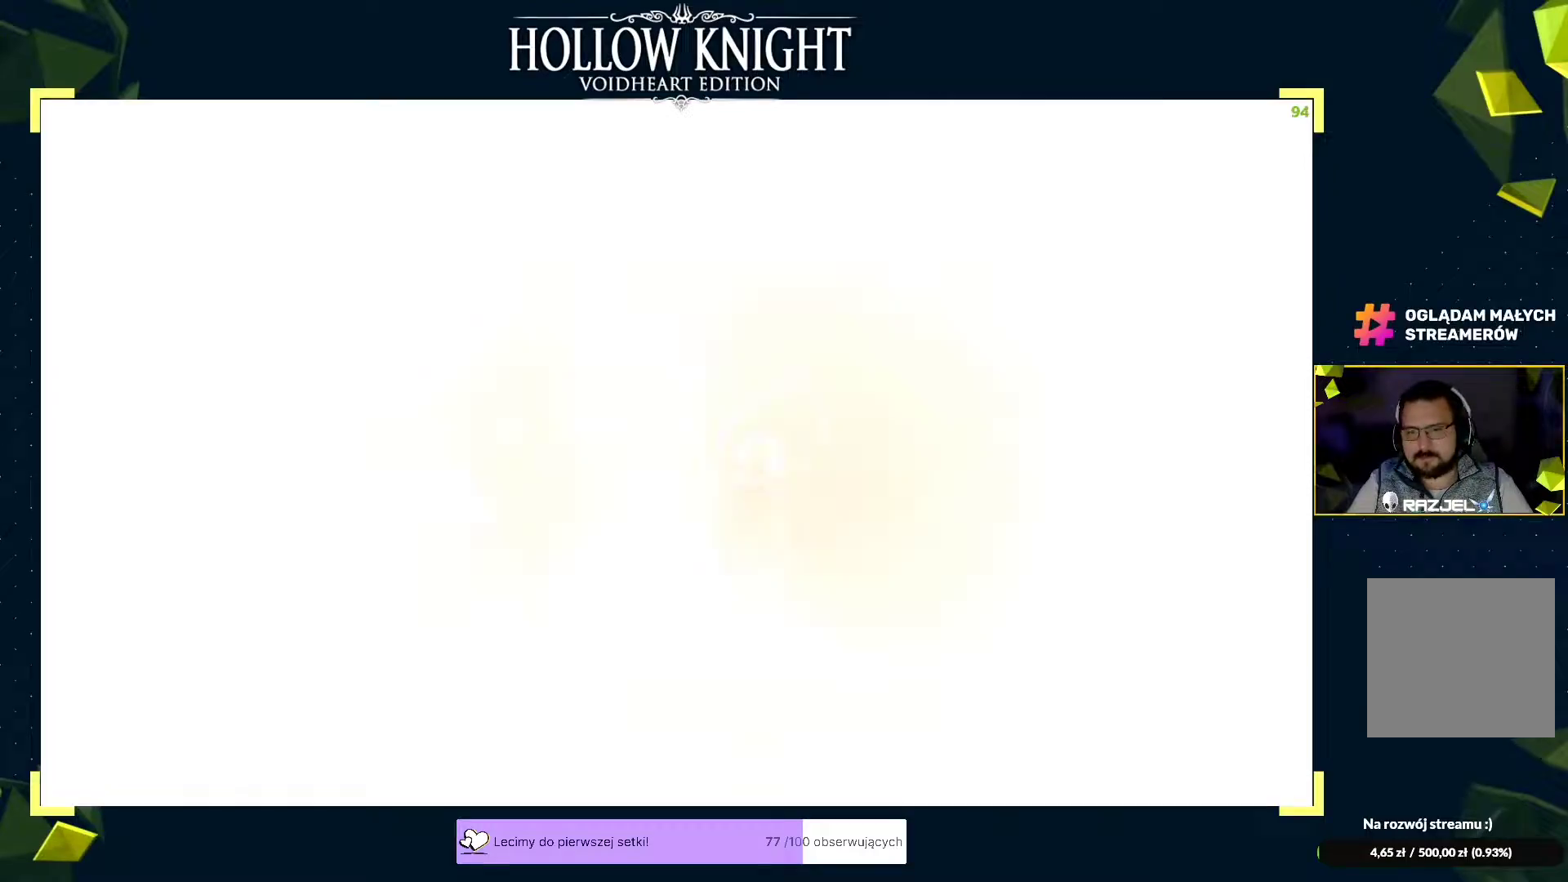
{"buttons": ["R2"], "left_stick": "right", "events": [[267, "left_stick", "right"], [383, "left_stick", "center"], [433, "left_stick", "right"], [483, "R2", "down"]]}
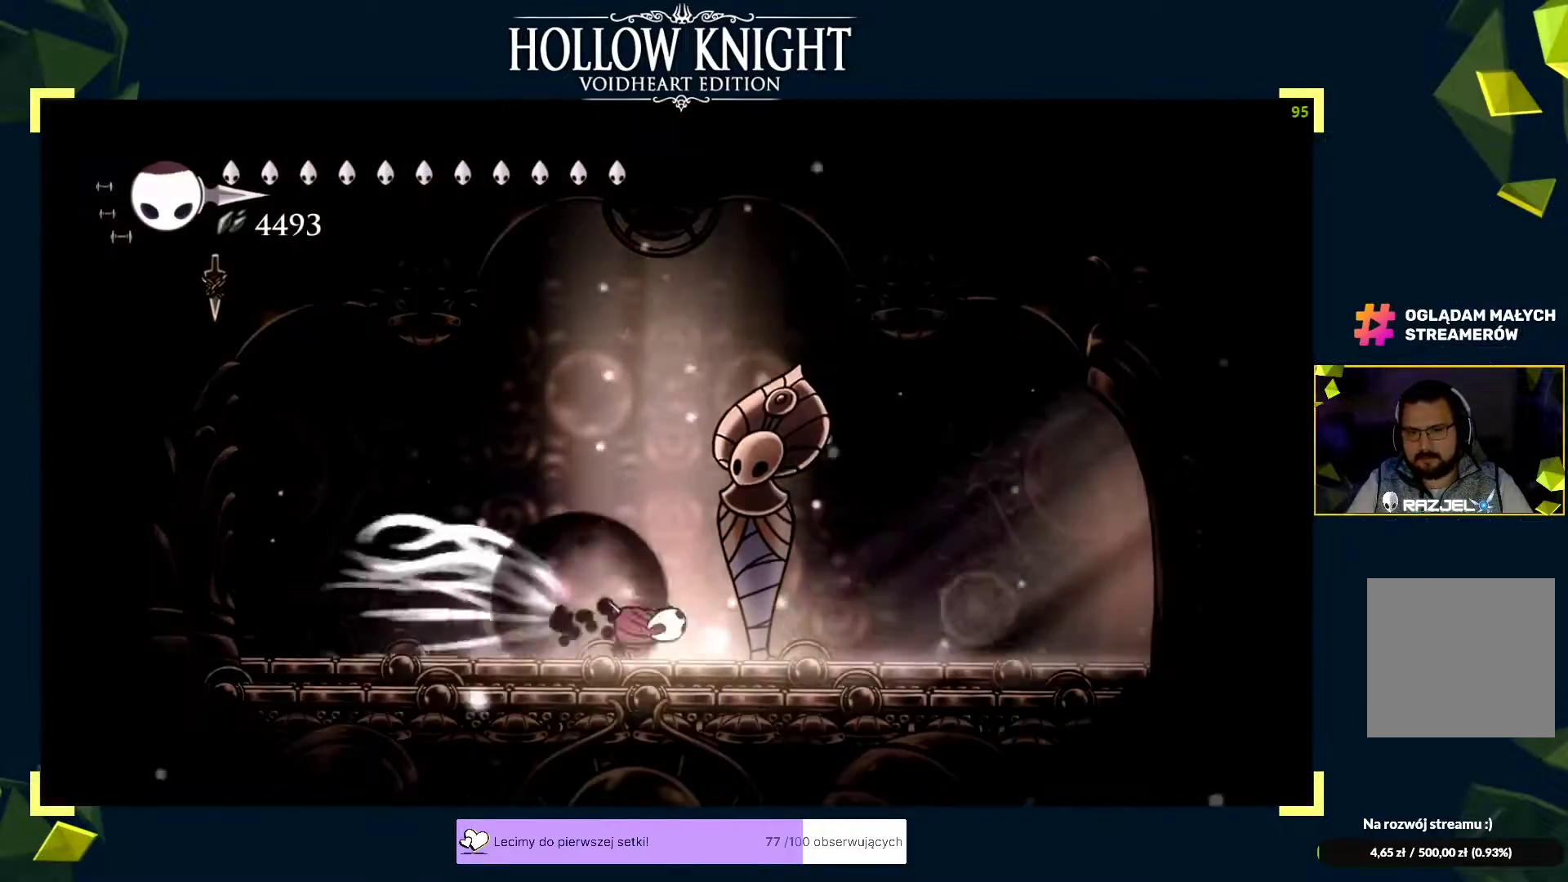
{"buttons": [], "left_stick": "center", "events": [[17, "R2", "up"], [183, "R2", "down"], [233, "R2", "up"], [317, "left_stick", "center"]]}
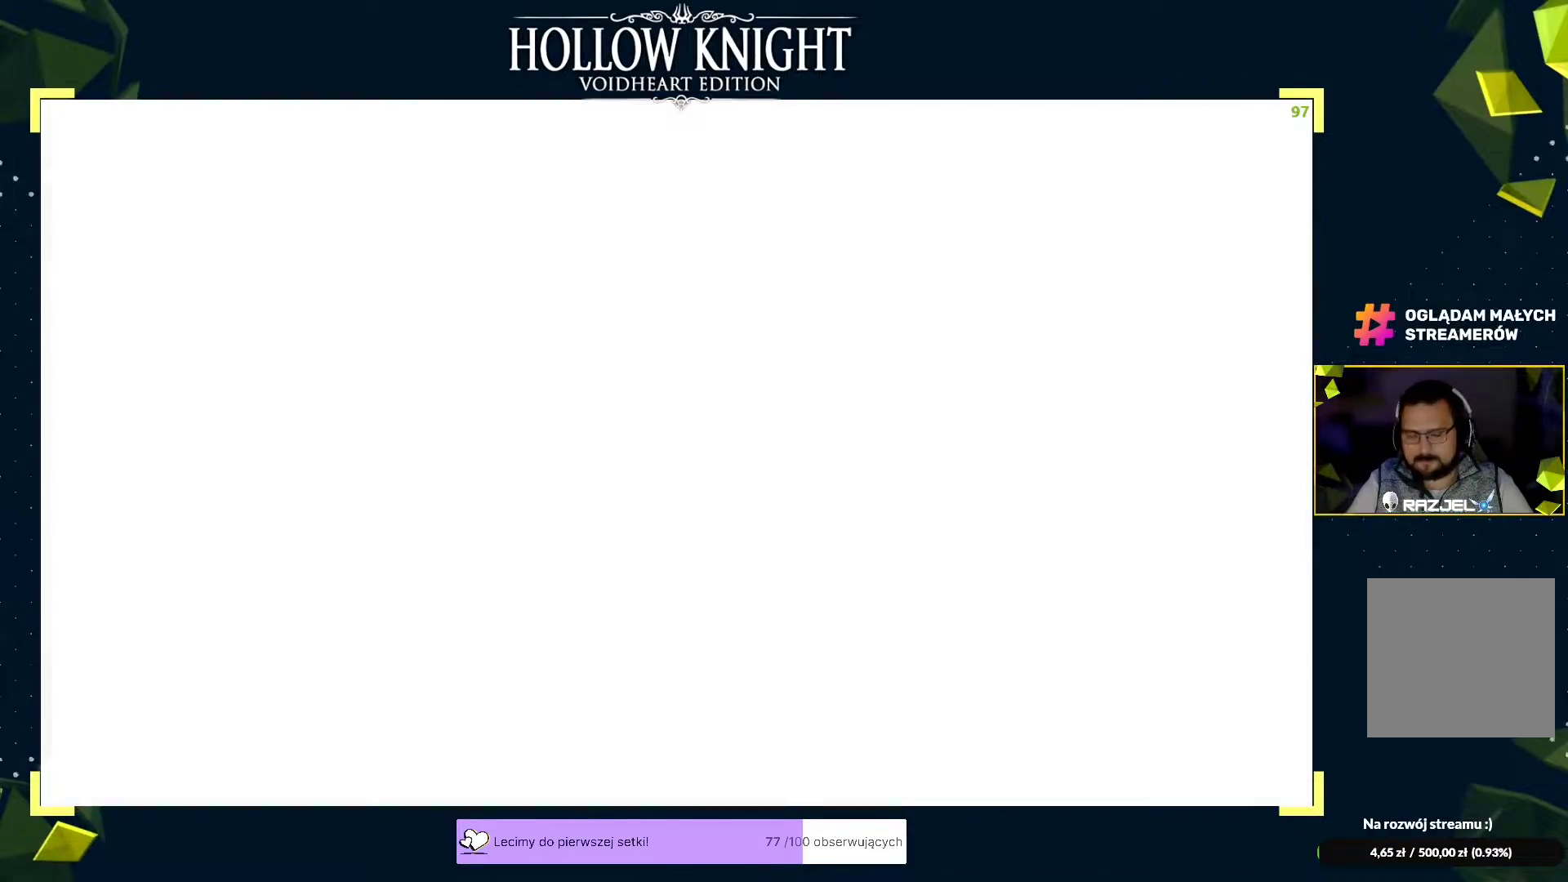
{"buttons": [], "left_stick": "right", "events": [[250, "left_stick", "right"], [333, "left_stick", "center"], [450, "left_stick", "right"]]}
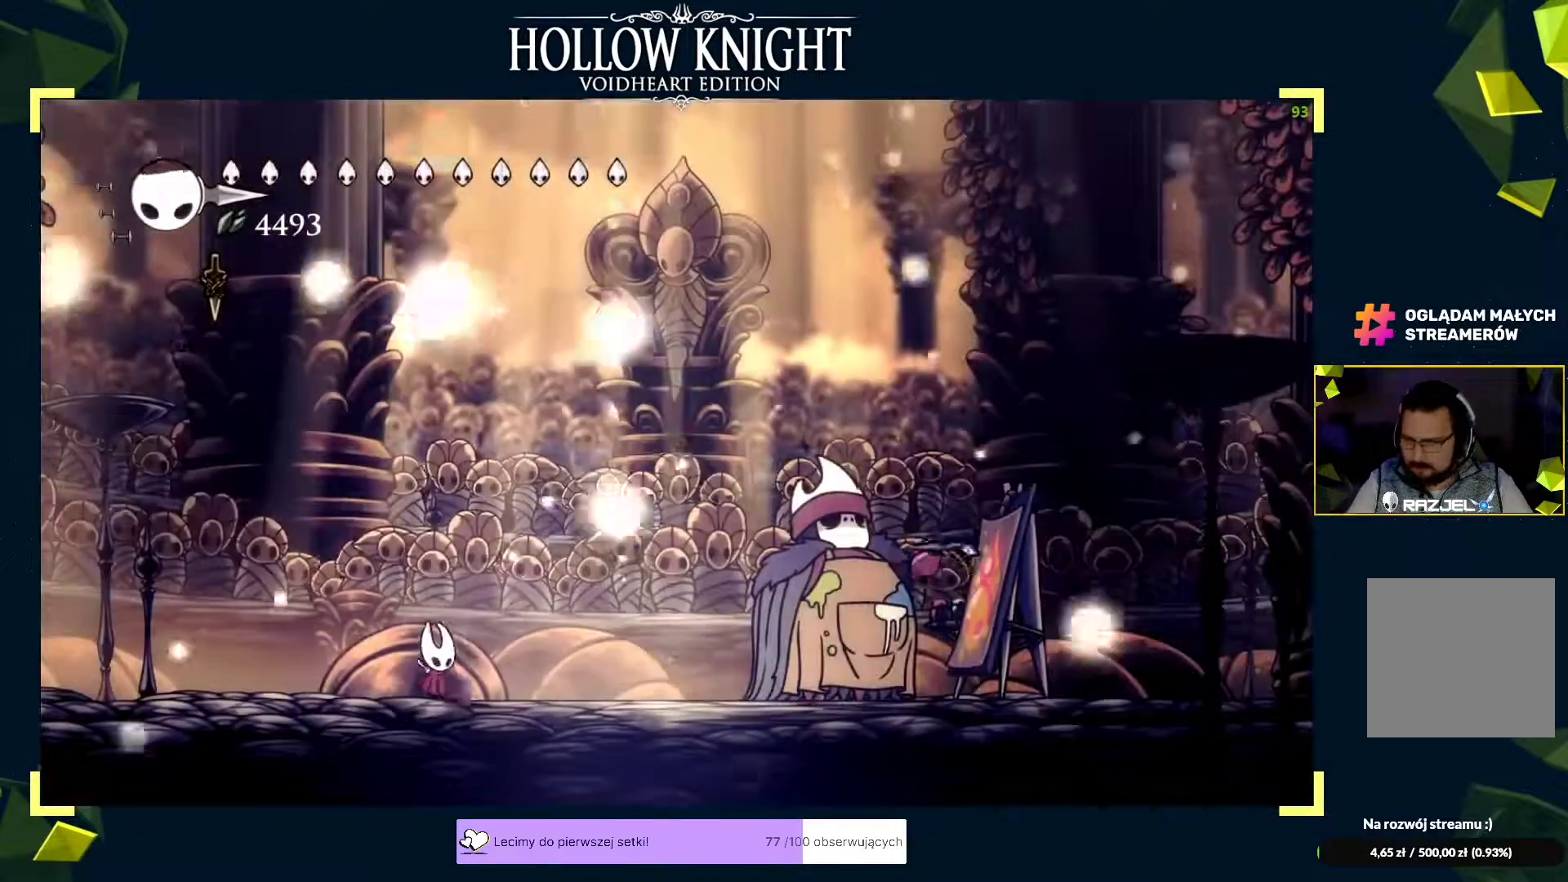
{"buttons": [], "left_stick": "center", "events": [[50, "left_stick", "center"], [117, "left_stick", "right"], [183, "left_stick", "center"], [250, "left_stick", "right"], [367, "X", "down"], [417, "X", "up"], [450, "left_stick", "center"]]}
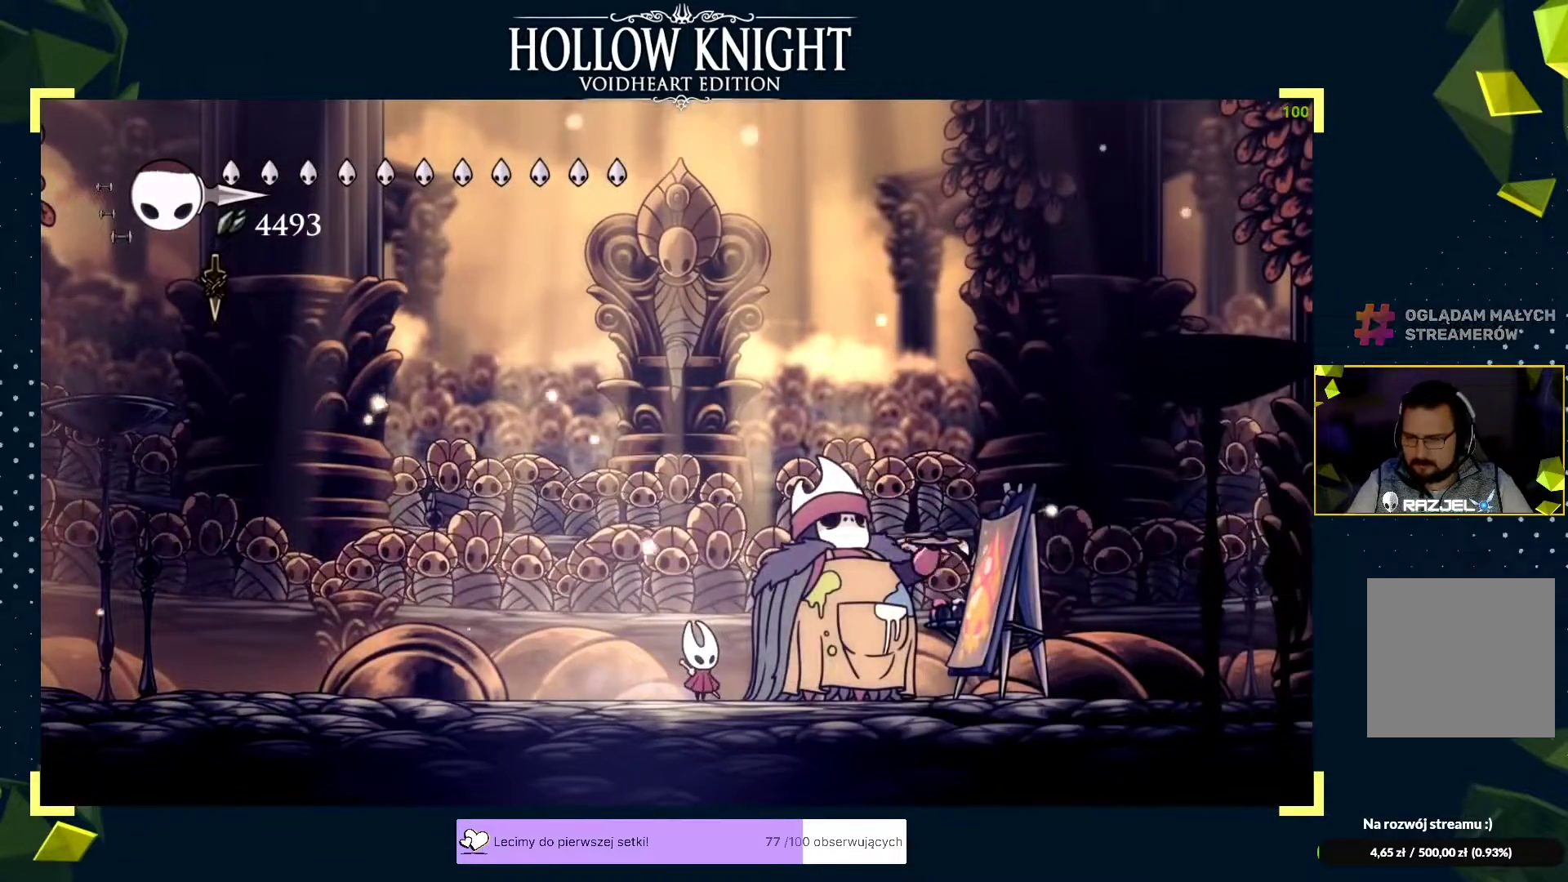
{"buttons": [], "left_stick": "center", "events": [[150, "DPAD_DOWN", "down"], [467, "DPAD_DOWN", "up"]]}
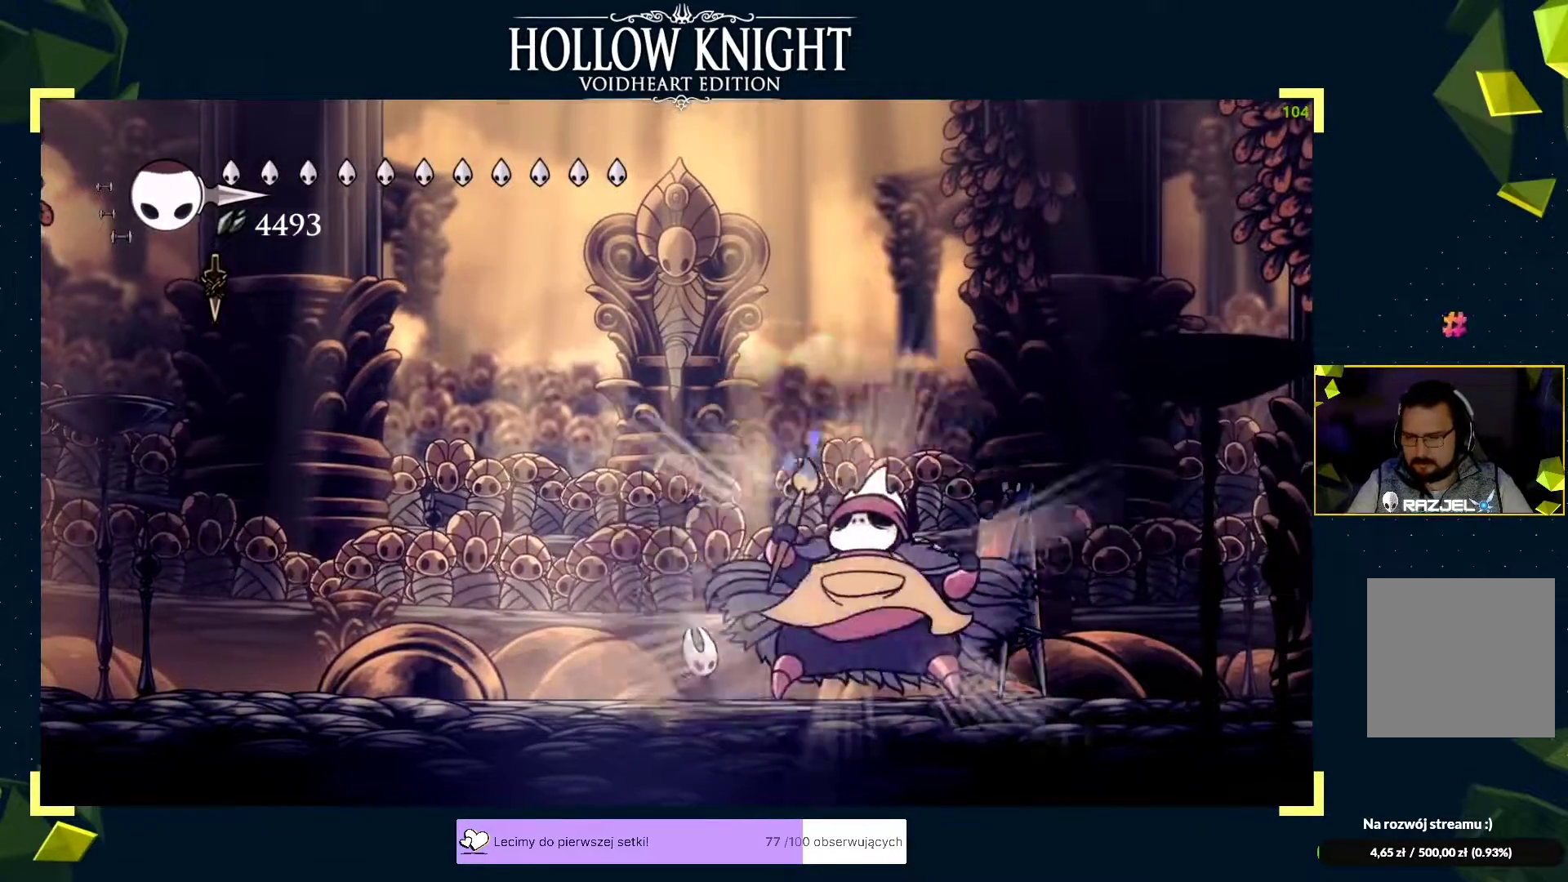
{"buttons": ["X"], "left_stick": "center", "events": [[283, "X", "down"], [317, "X", "up"], [350, "X", "down"], [467, "X", "up"], [500, "X", "down"]]}
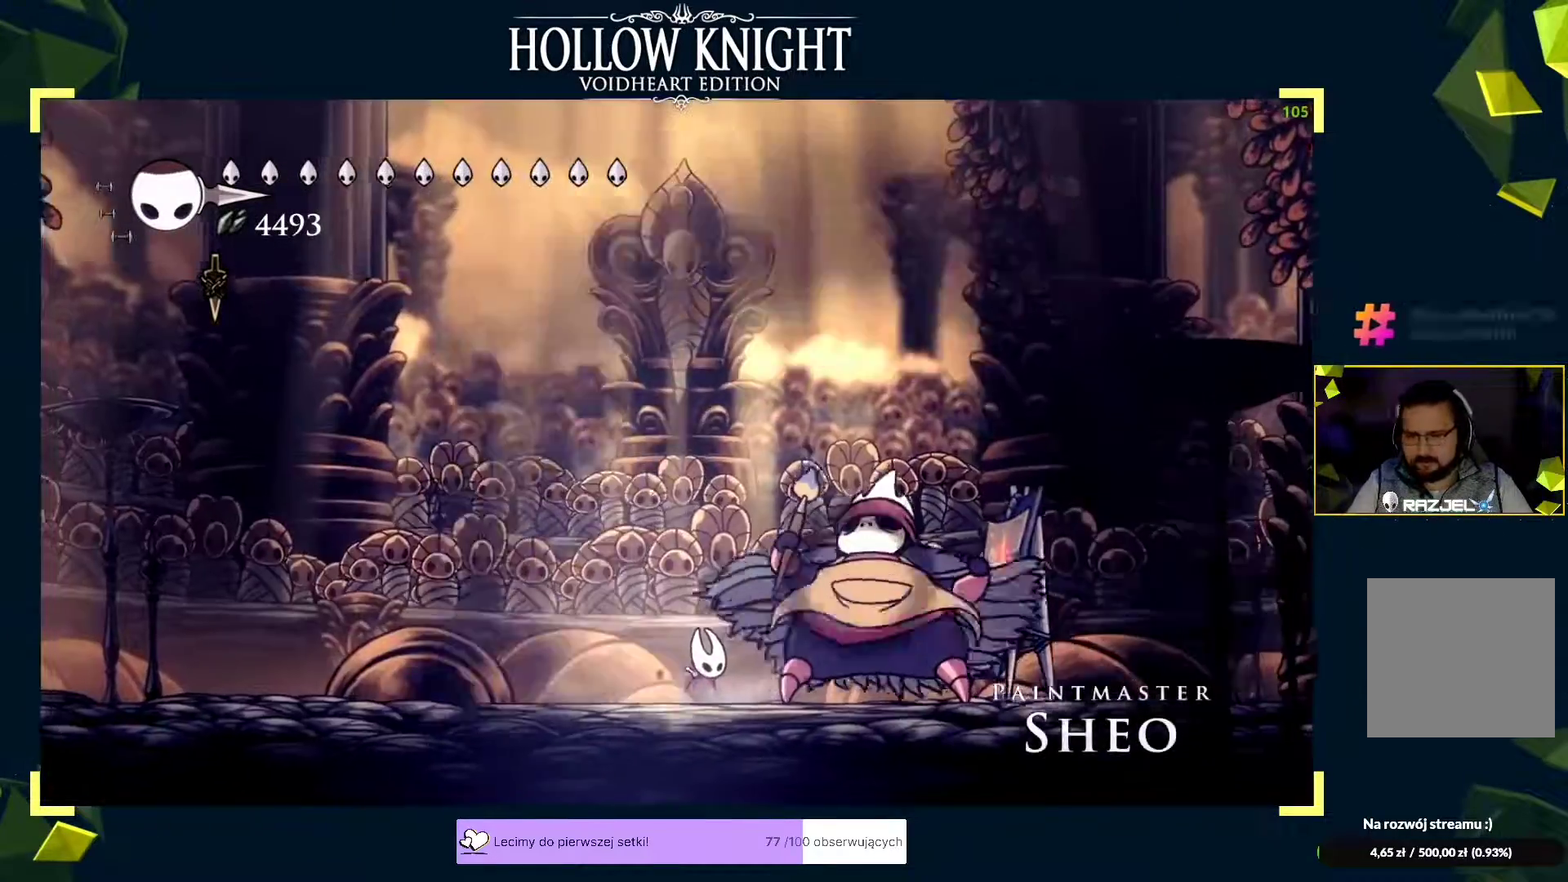
{"buttons": ["X"], "left_stick": "center", "events": [[50, "X", "up"], [67, "X", "down"], [133, "X", "up"], [150, "X", "down"], [183, "X", "up"], [217, "X", "down"], [267, "X", "up"], [283, "X", "down"], [333, "X", "up"], [350, "X", "down"], [400, "X", "up"], [417, "X", "down"], [483, "X", "up"], [500, "X", "down"]]}
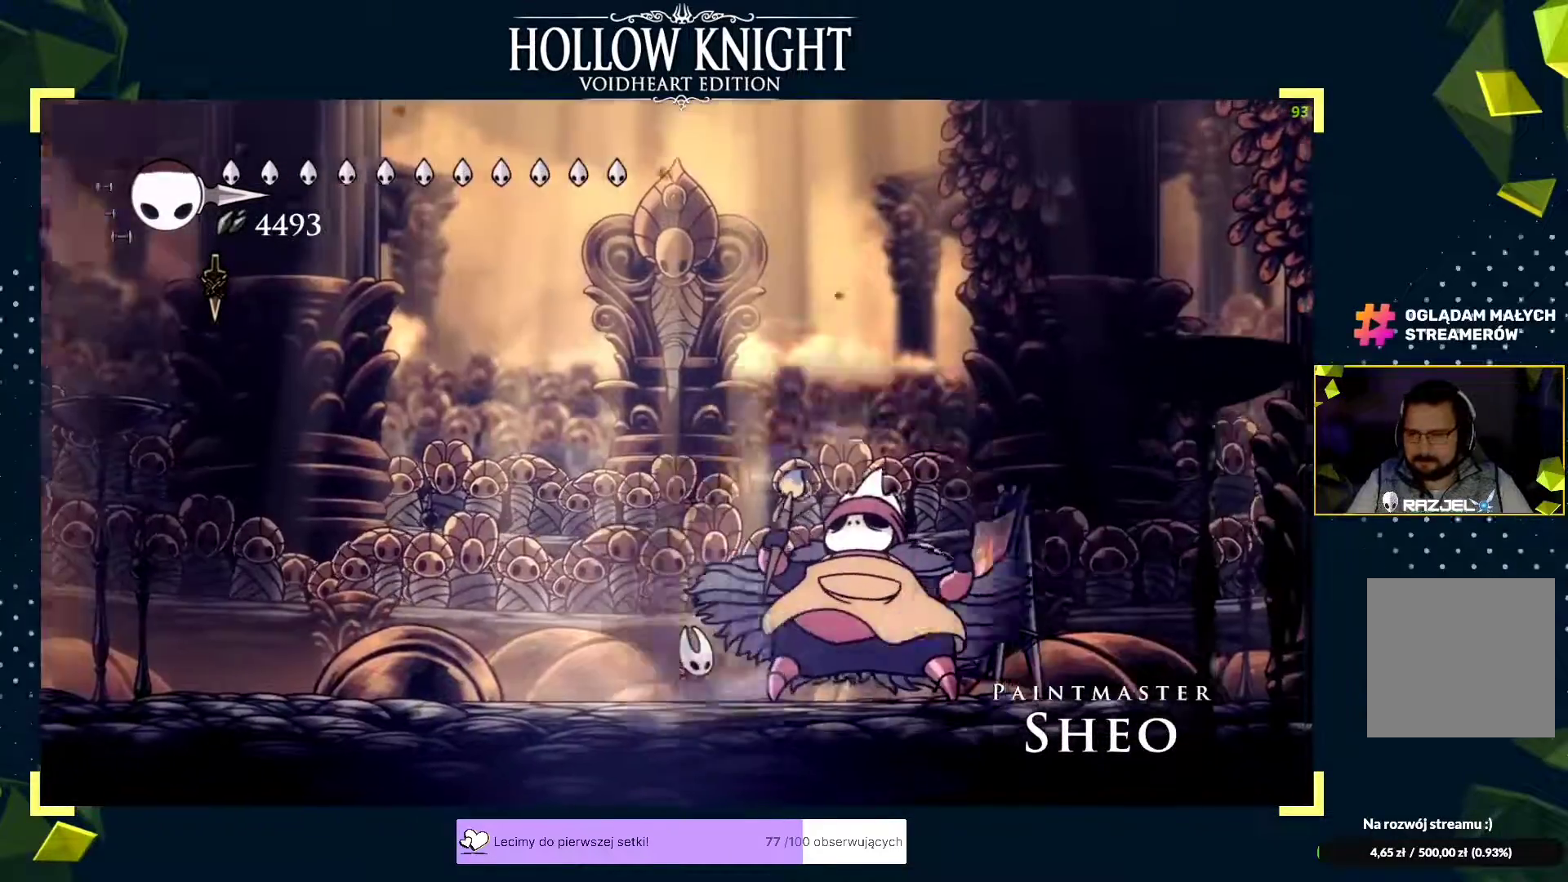
{"buttons": [], "left_stick": "left", "events": [[33, "X", "up"], [67, "X", "down"], [117, "X", "up"], [133, "X", "down"], [183, "X", "up"], [217, "X", "down"], [250, "X", "up"], [267, "left_stick", "right"], [367, "left_stick", "down-left"], [467, "left_stick", "left"]]}
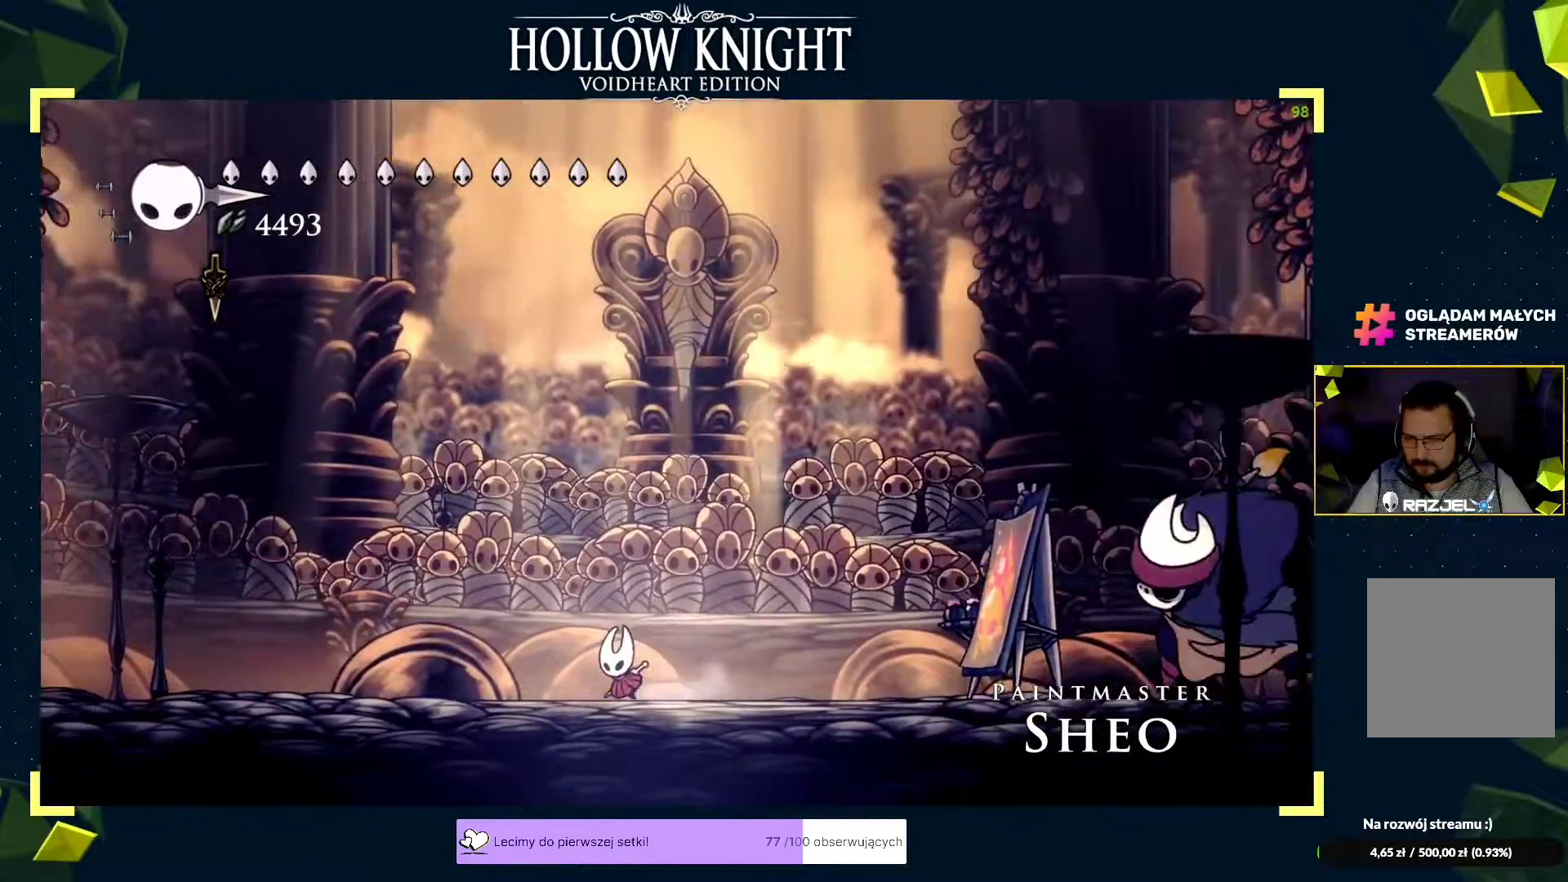
{"buttons": ["X"], "left_stick": "right", "events": [[50, "A", "down"], [133, "left_stick", "right"], [200, "R2", "down"], [217, "A", "up"], [267, "R2", "up"], [333, "left_stick", "center"], [383, "X", "down"], [417, "left_stick", "right"], [433, "X", "up"], [450, "X", "down"]]}
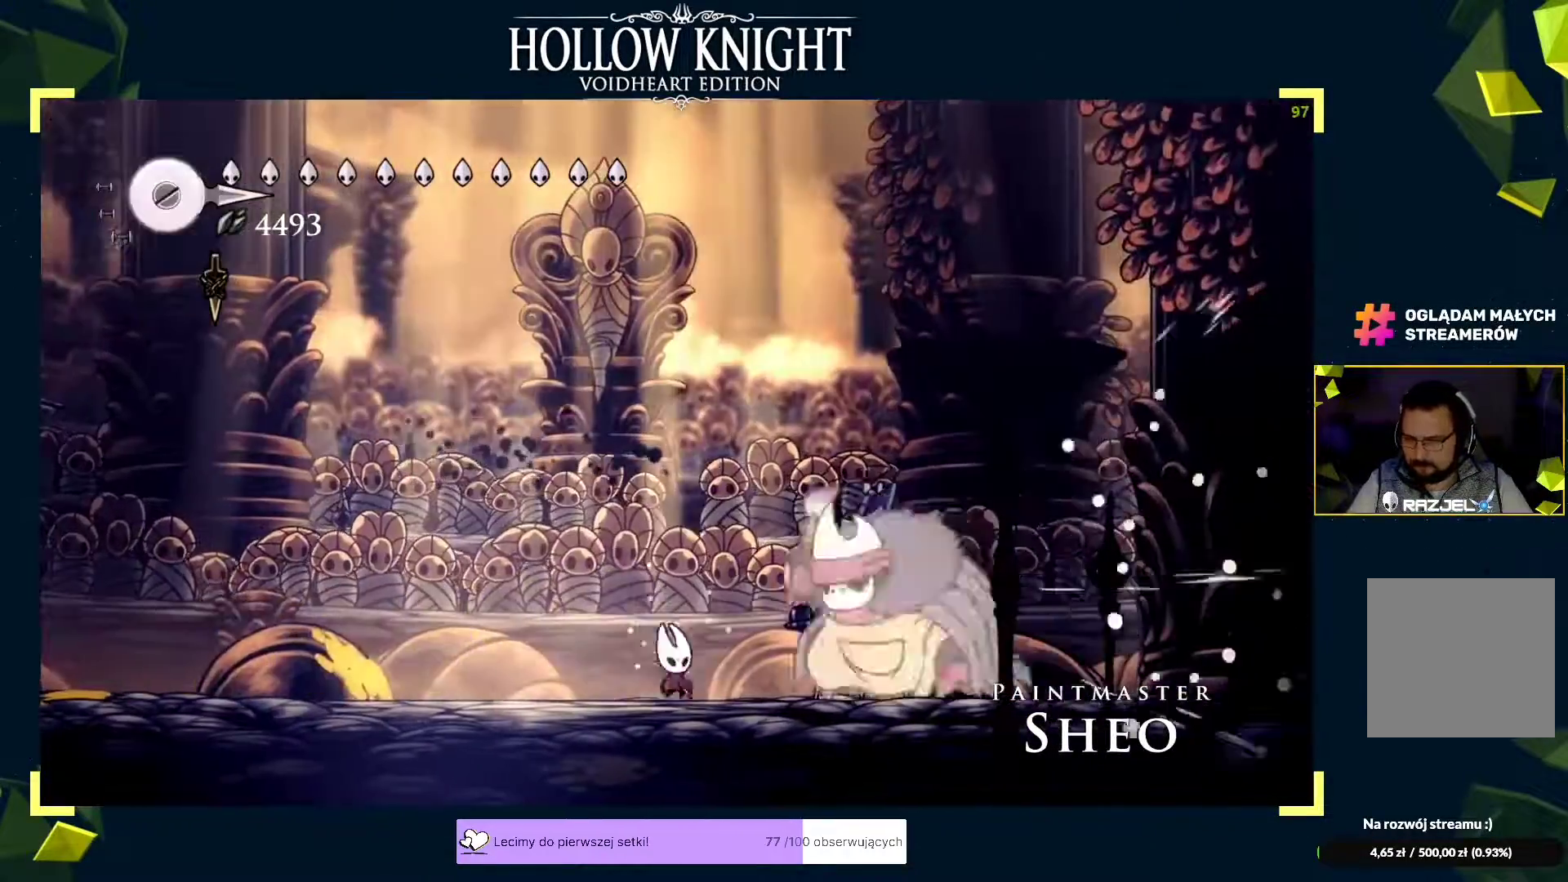
{"buttons": ["B"], "left_stick": "left", "events": [[17, "X", "up"], [33, "X", "down"], [83, "X", "up"], [117, "X", "down"], [150, "X", "up"], [183, "X", "down"], [233, "X", "up"], [267, "R2", "down"], [350, "R2", "up"], [350, "left_stick", "left"], [483, "B", "down"]]}
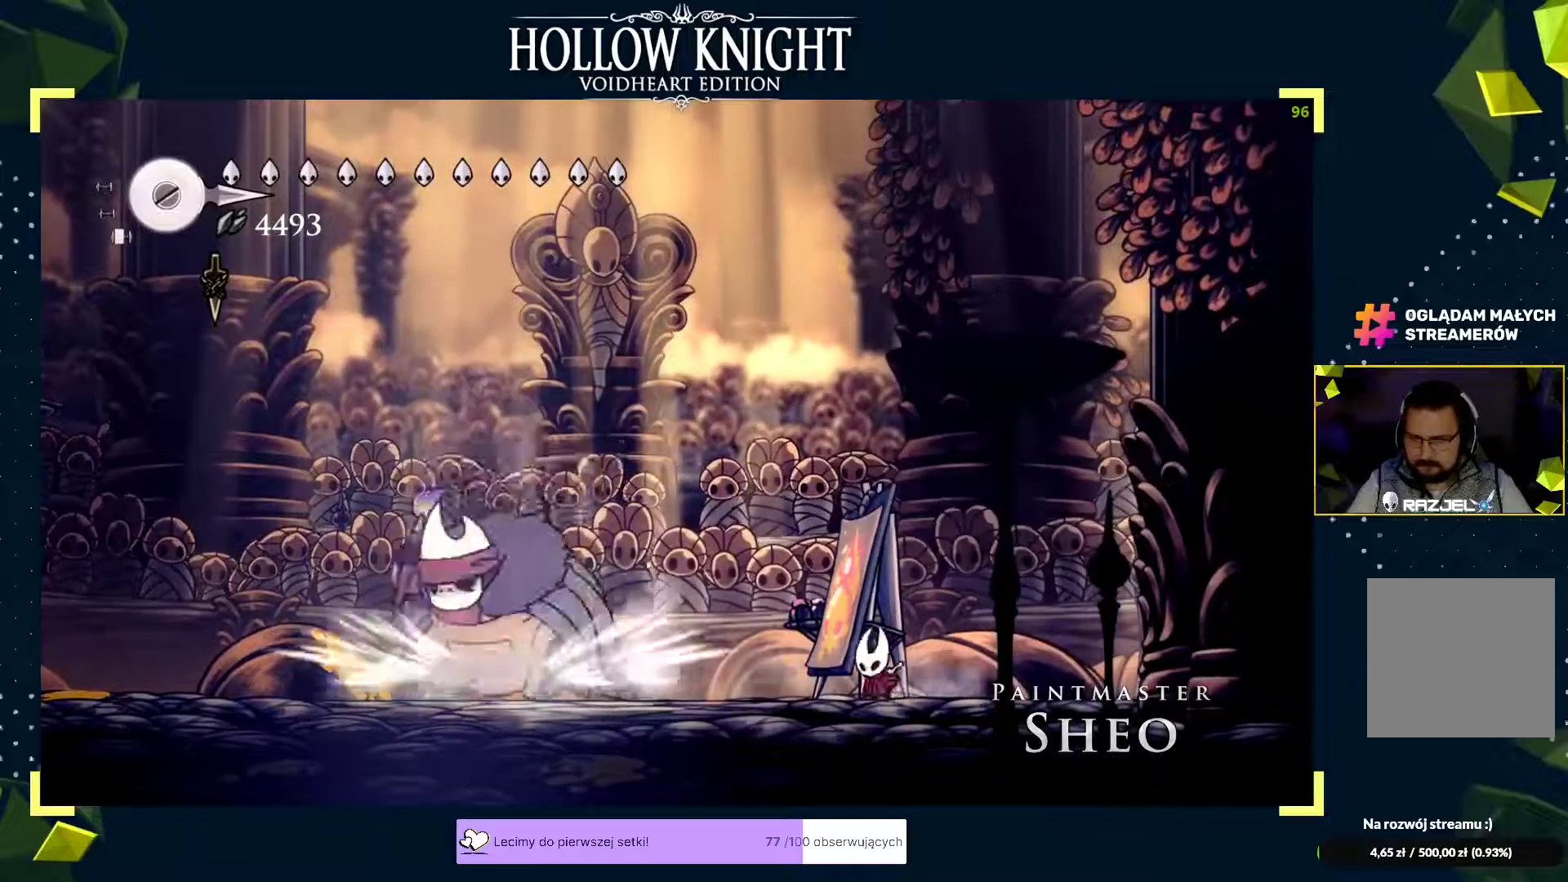
{"buttons": [], "left_stick": "center", "events": [[33, "B", "up"], [50, "left_stick", "center"], [150, "left_stick", "right"], [400, "R2", "down"], [467, "R2", "up"], [467, "left_stick", "center"]]}
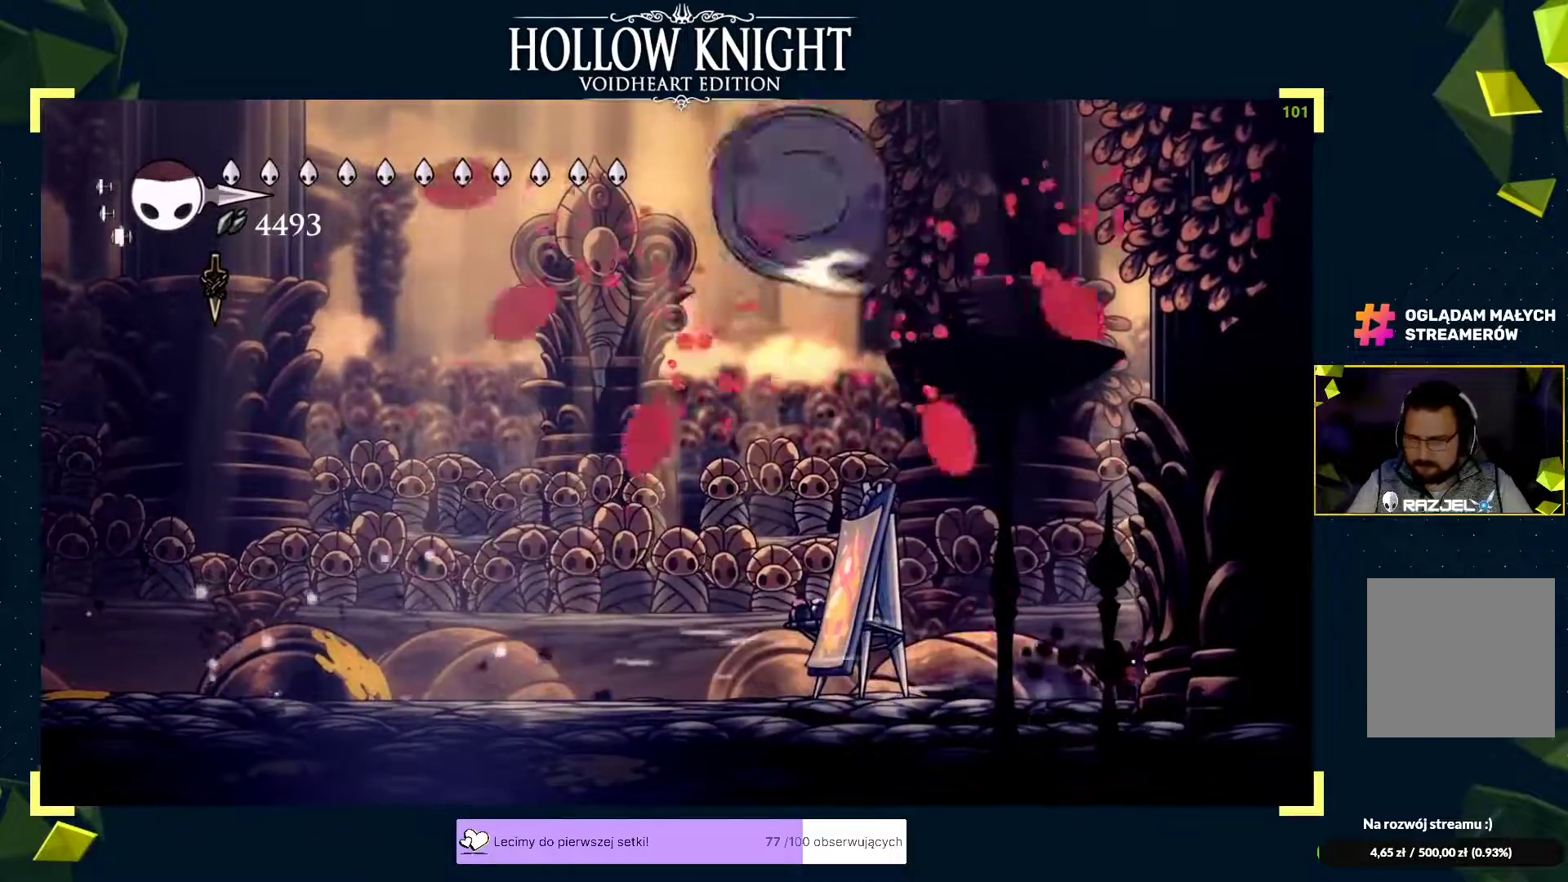
{"buttons": ["X"], "left_stick": "left", "events": [[50, "A", "down"], [150, "left_stick", "left"], [167, "A", "up"], [200, "left_stick", "center"], [250, "X", "down"], [250, "left_stick", "left"], [283, "X", "up"], [317, "X", "down"], [383, "X", "up"], [417, "X", "down"], [467, "X", "up"], [483, "X", "down"]]}
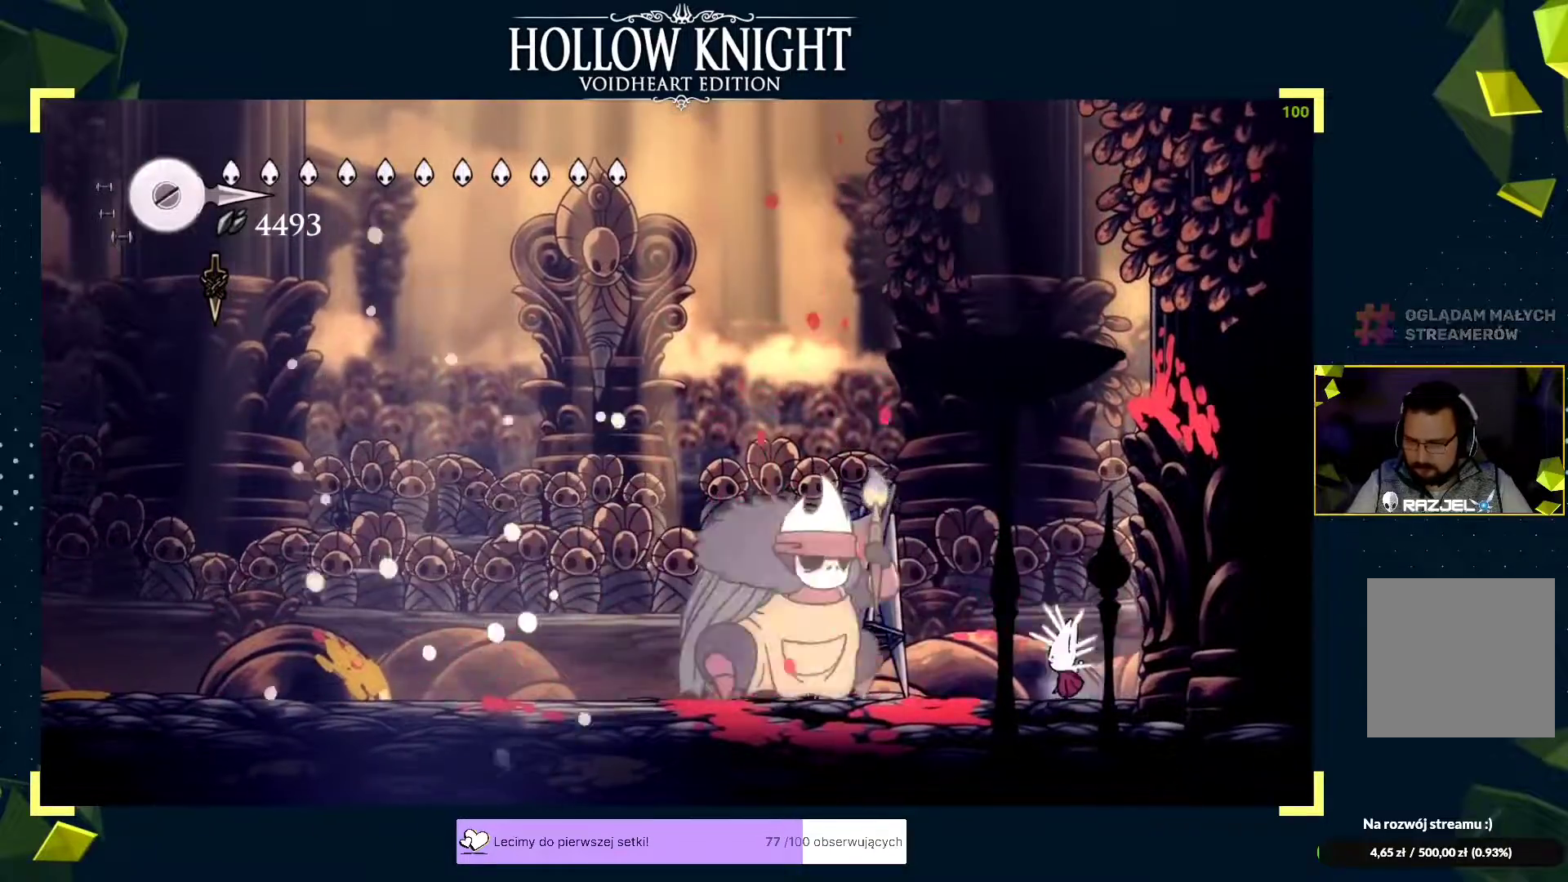
{"buttons": [], "left_stick": "left", "events": [[183, "X", "up"], [217, "X", "down"], [250, "X", "up"], [283, "X", "down"], [317, "X", "up"], [350, "R2", "down"], [450, "R2", "up"]]}
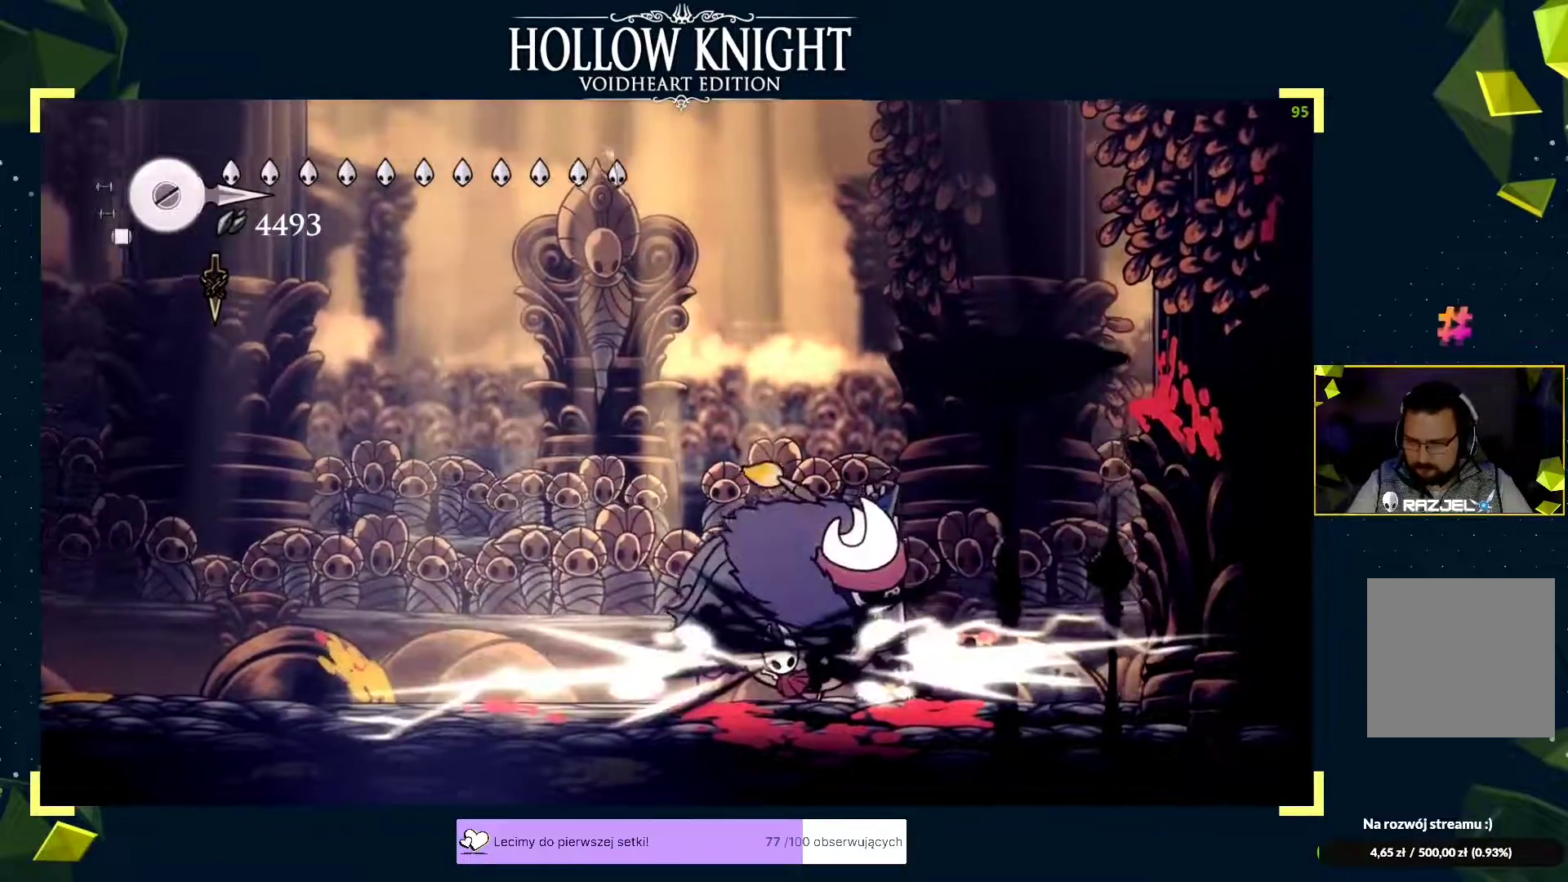
{"buttons": ["X"], "left_stick": "right", "events": [[233, "X", "down"], [233, "left_stick", "right"], [300, "X", "up"], [333, "X", "down"], [400, "X", "up"], [417, "X", "down"], [483, "X", "up"], [500, "X", "down"]]}
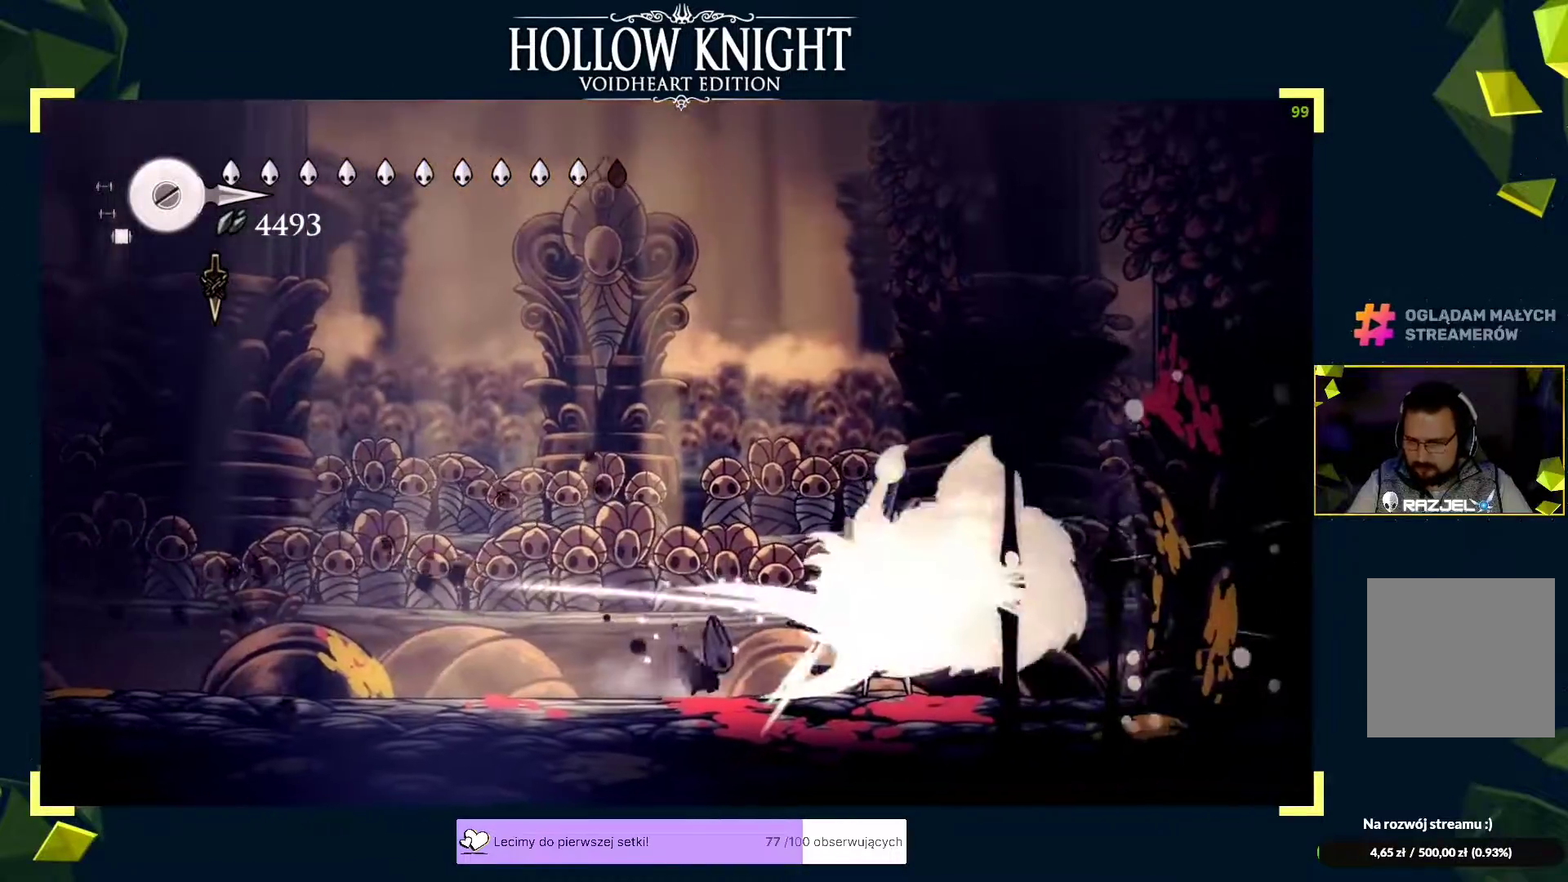
{"buttons": ["B"], "left_stick": "center", "events": [[50, "X", "up"], [83, "X", "down"], [150, "X", "up"], [167, "X", "down"], [200, "X", "up"], [250, "left_stick", "center"], [300, "B", "down"]]}